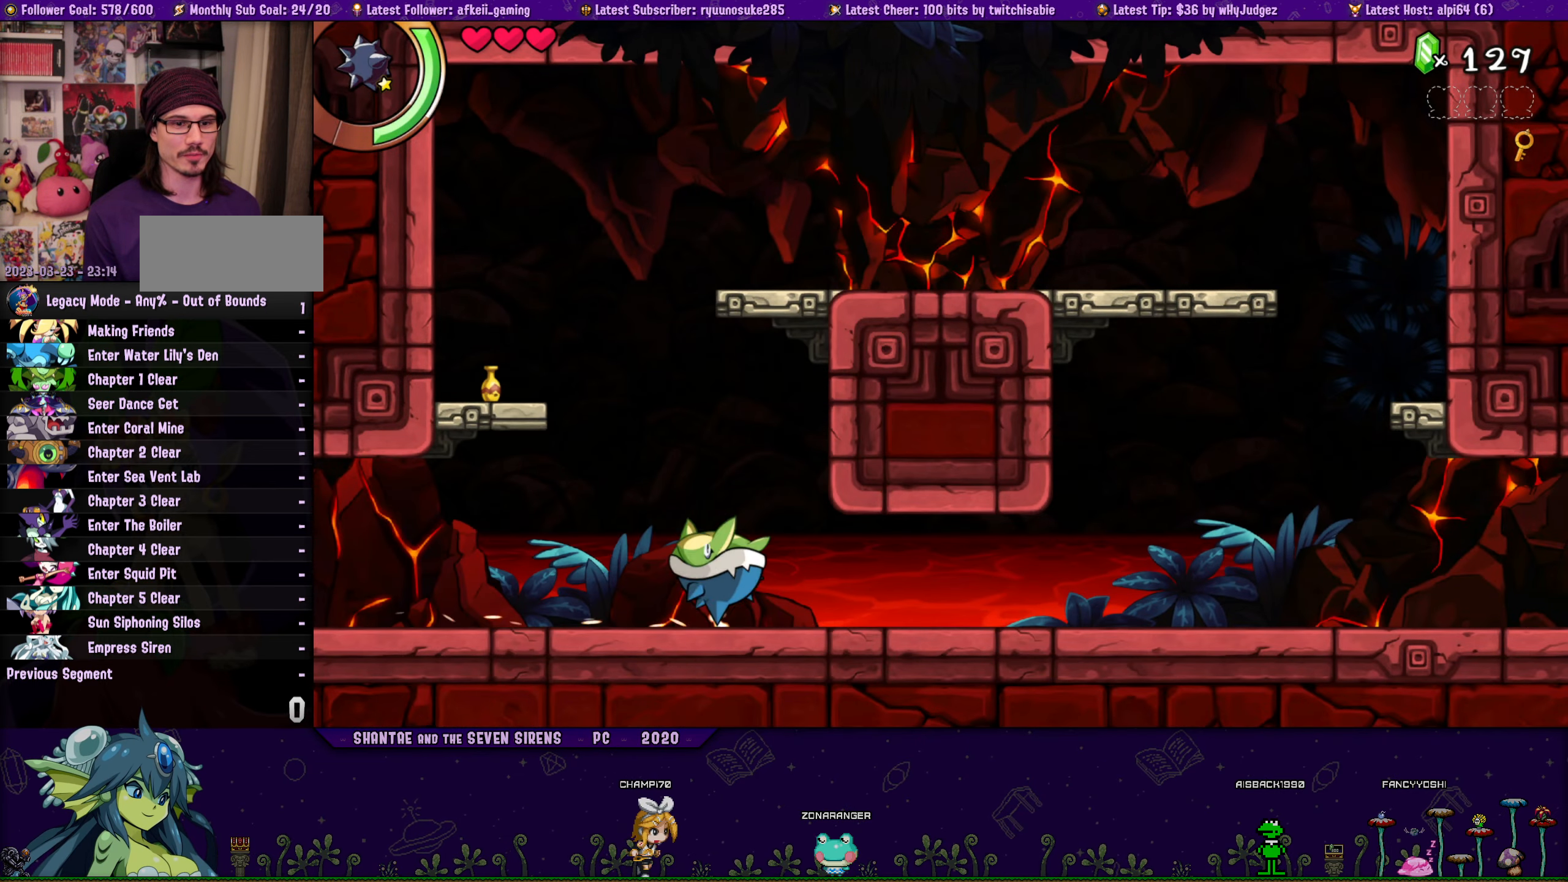
Gameplay with a controller (PlayStation layout); each line is a JSON object with the inputs held at the frame after it. "button_events" lists button changes between this image and that frame as [ms after this image, input, new state], when the widget could be followed in between (sticks are given only as held states). Not read: L3 R3 TOUCHPAD left_stick right_stick.
{"buttons": ["DPAD_RIGHT"], "button_events": []}
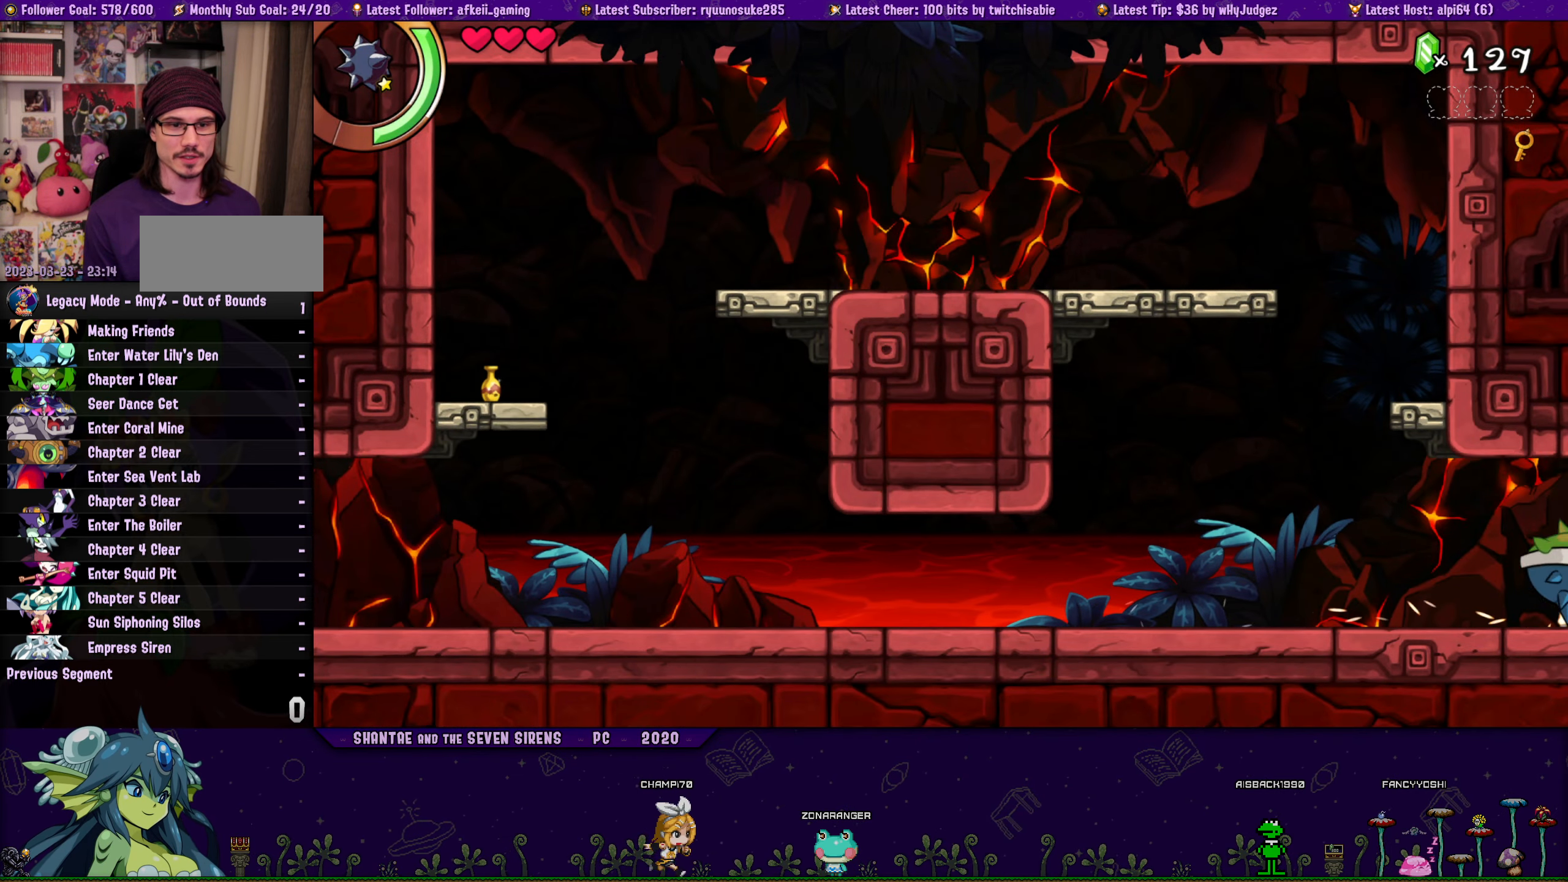
{"buttons": ["CROSS", "DPAD_RIGHT"], "button_events": [[500, "CROSS", "down"]]}
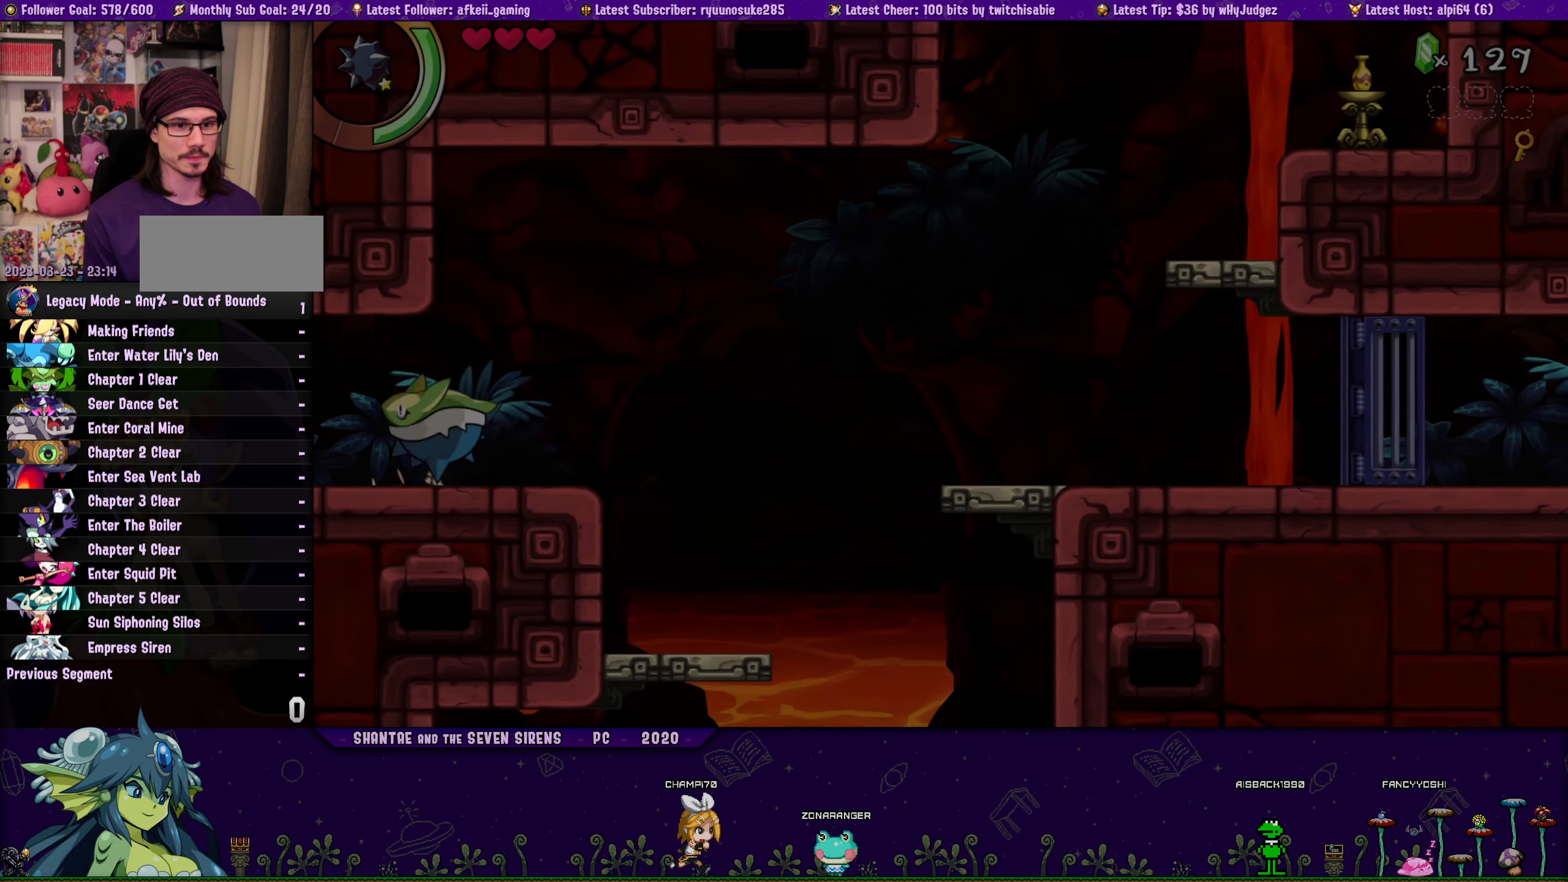
{"buttons": ["DPAD_RIGHT"], "button_events": [[133, "CROSS", "up"]]}
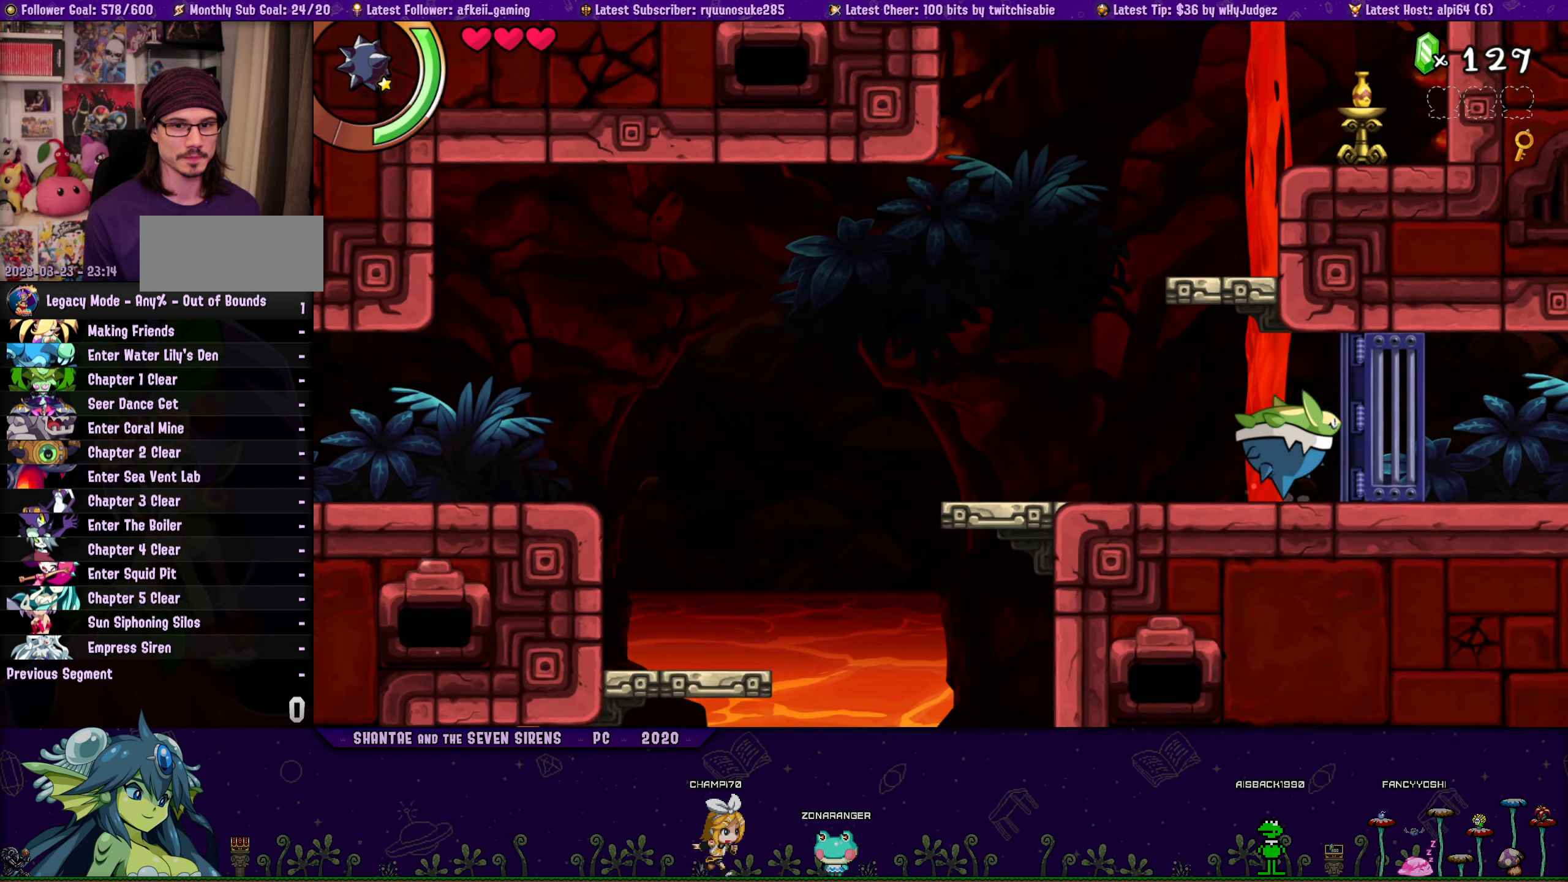
{"buttons": ["DPAD_RIGHT"], "button_events": [[400, "DPAD_RIGHT", "up"], [500, "DPAD_RIGHT", "down"]]}
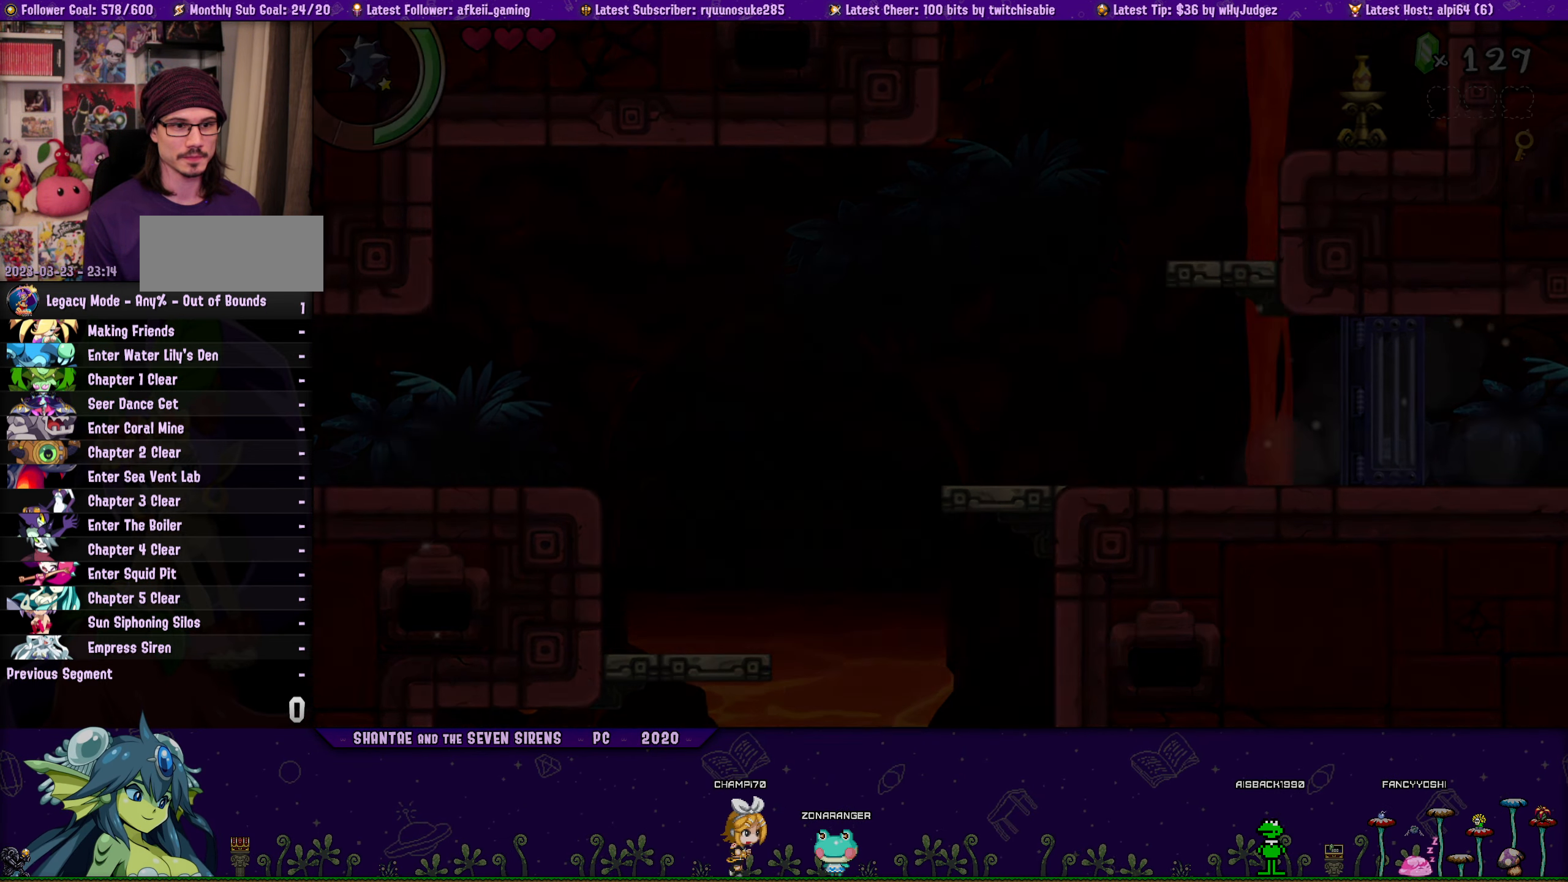
{"buttons": ["DPAD_RIGHT"], "button_events": [[283, "CROSS", "down"], [350, "CROSS", "up"]]}
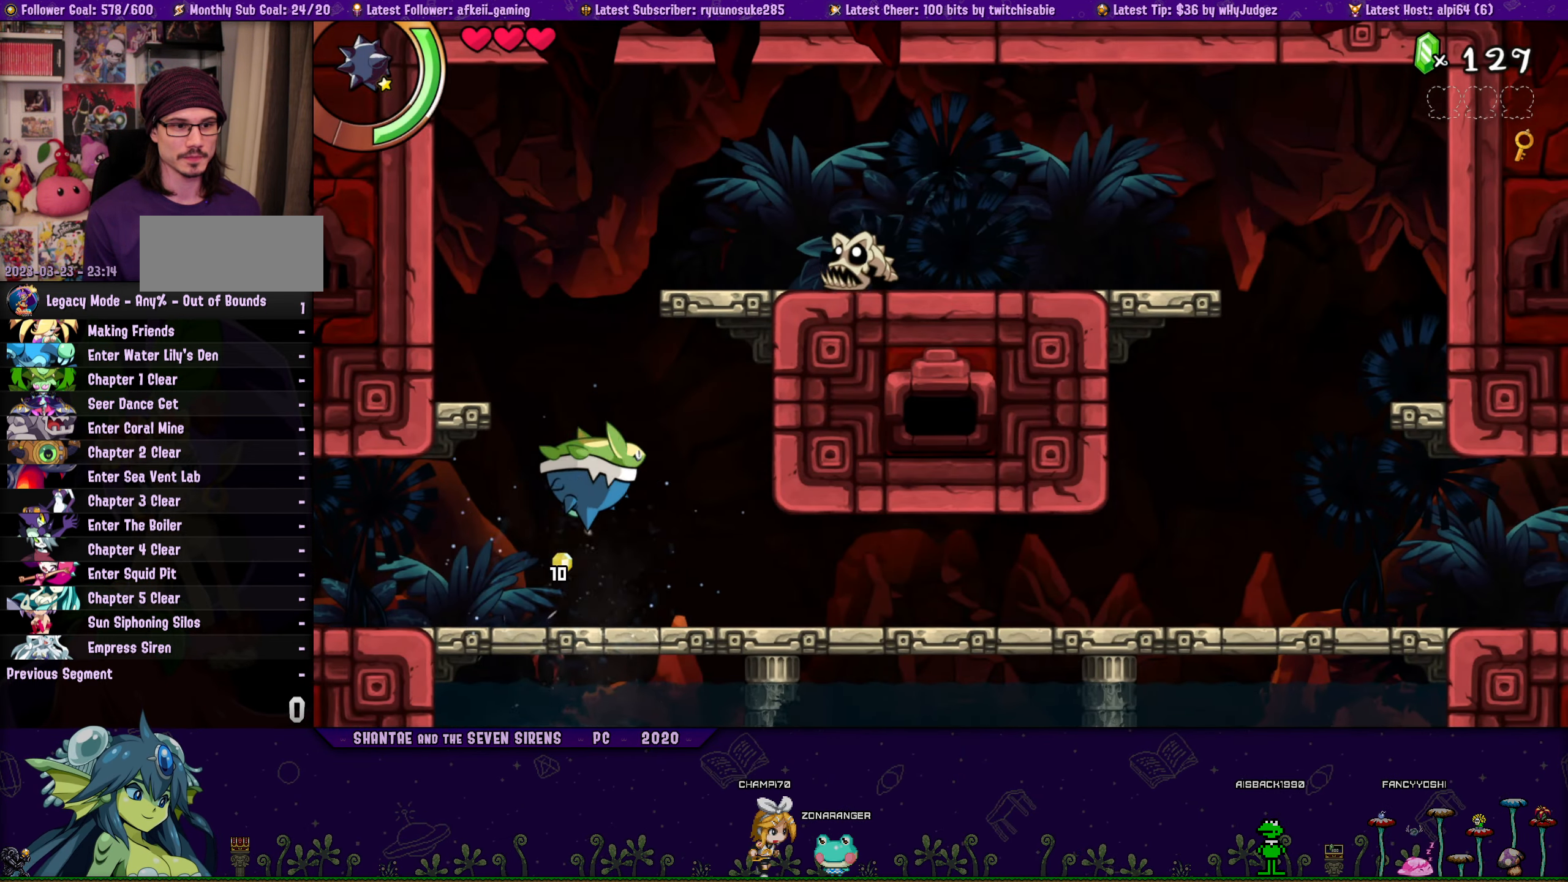
{"buttons": ["R1", "DPAD_RIGHT"], "button_events": [[267, "R1", "down"]]}
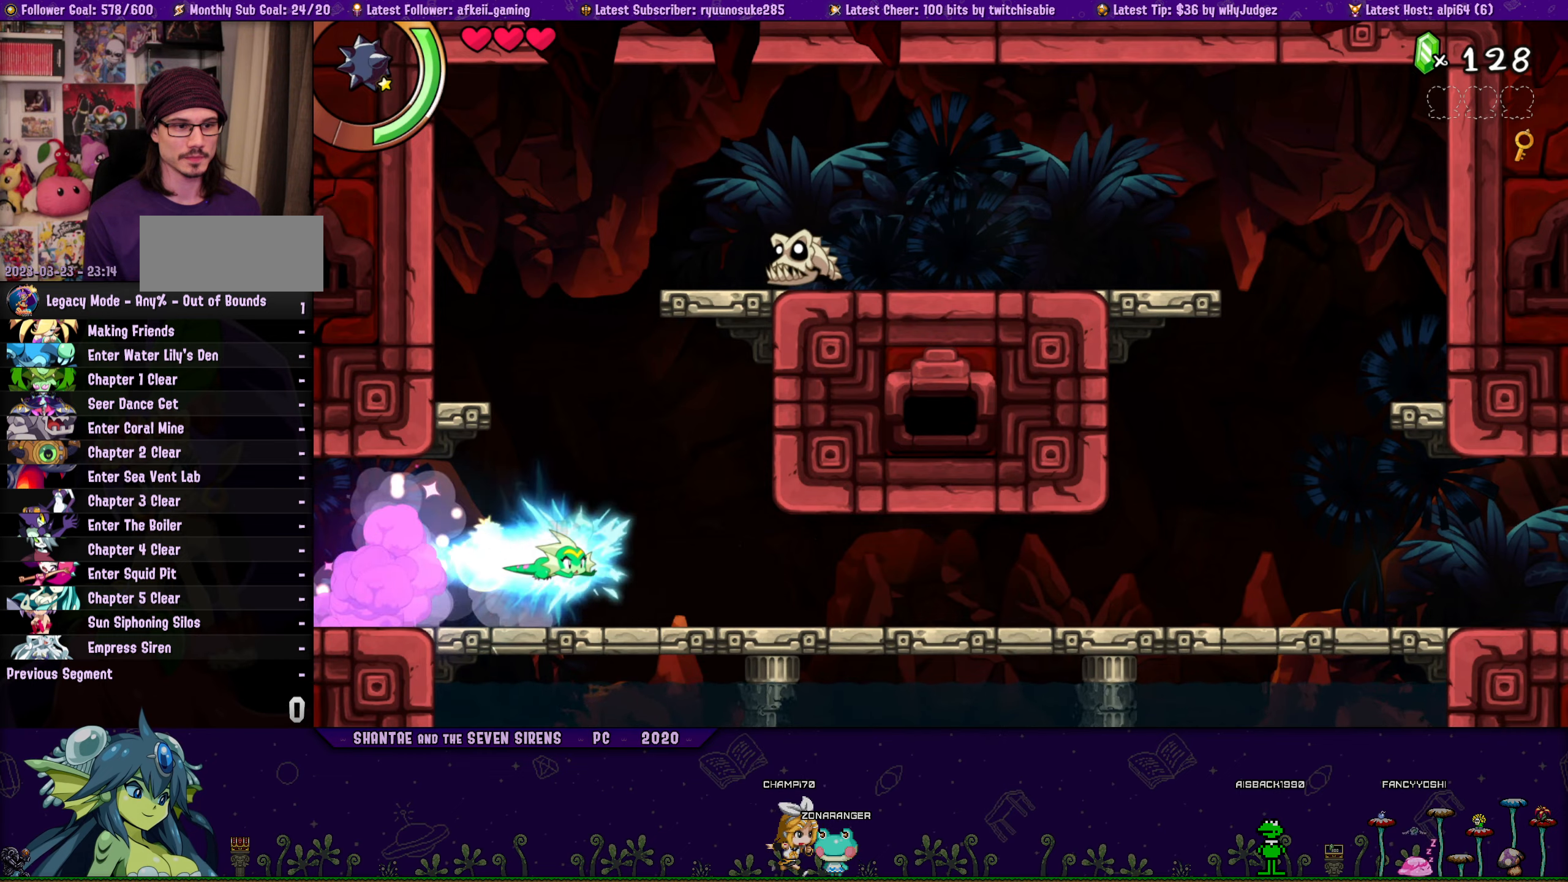
{"buttons": ["SQUARE", "R1", "DPAD_RIGHT"], "button_events": [[84, "SQUARE", "down"], [134, "R1", "up"], [350, "R1", "down"]]}
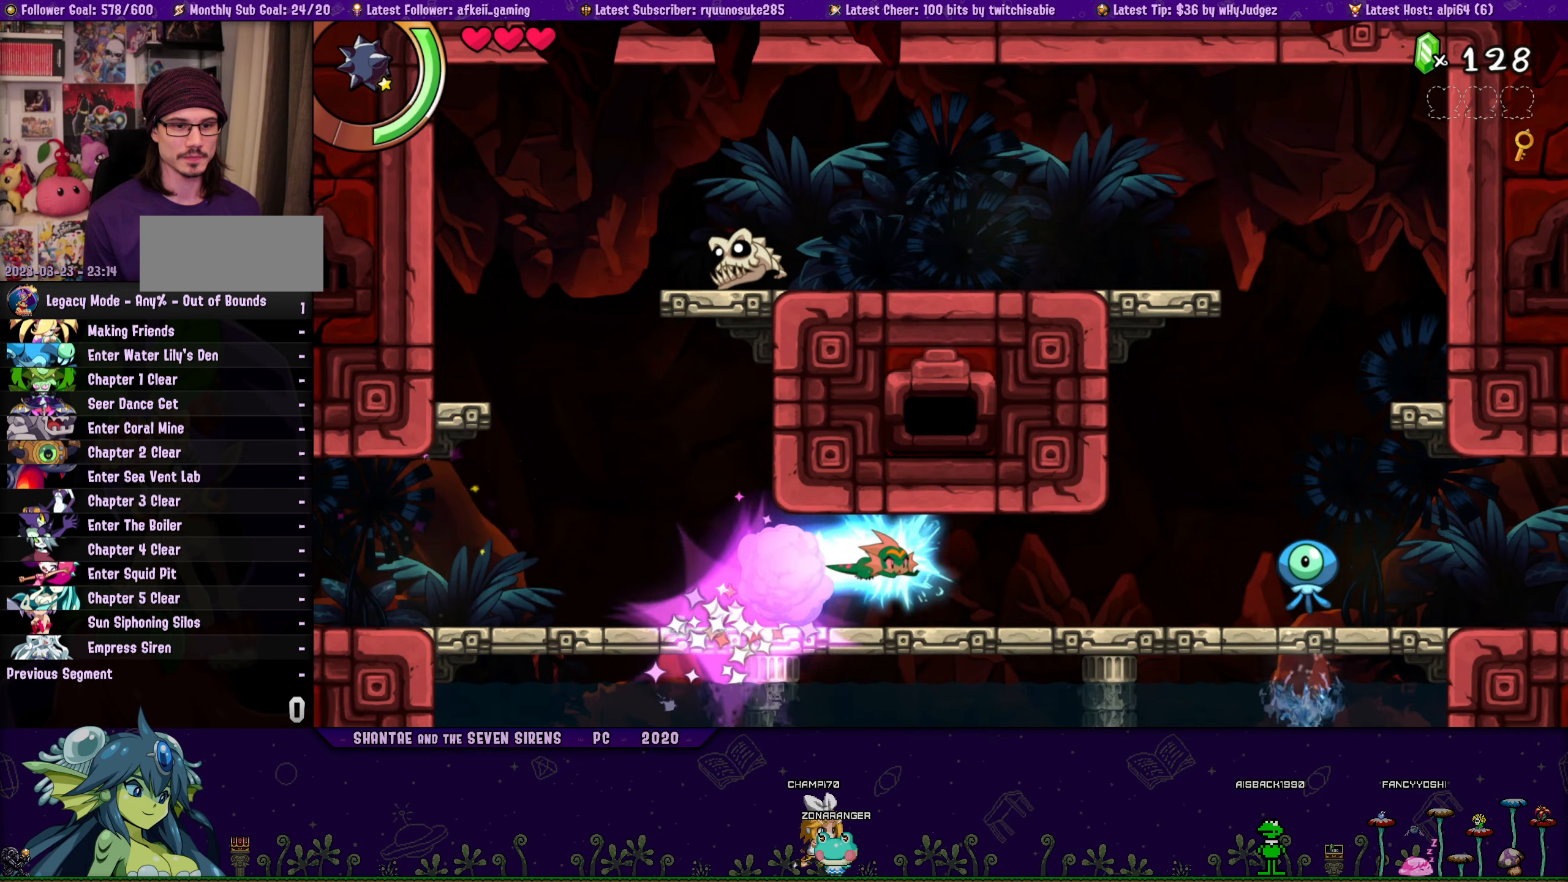
{"buttons": ["DPAD_RIGHT"], "button_events": [[67, "R1", "up"], [500, "SQUARE", "up"]]}
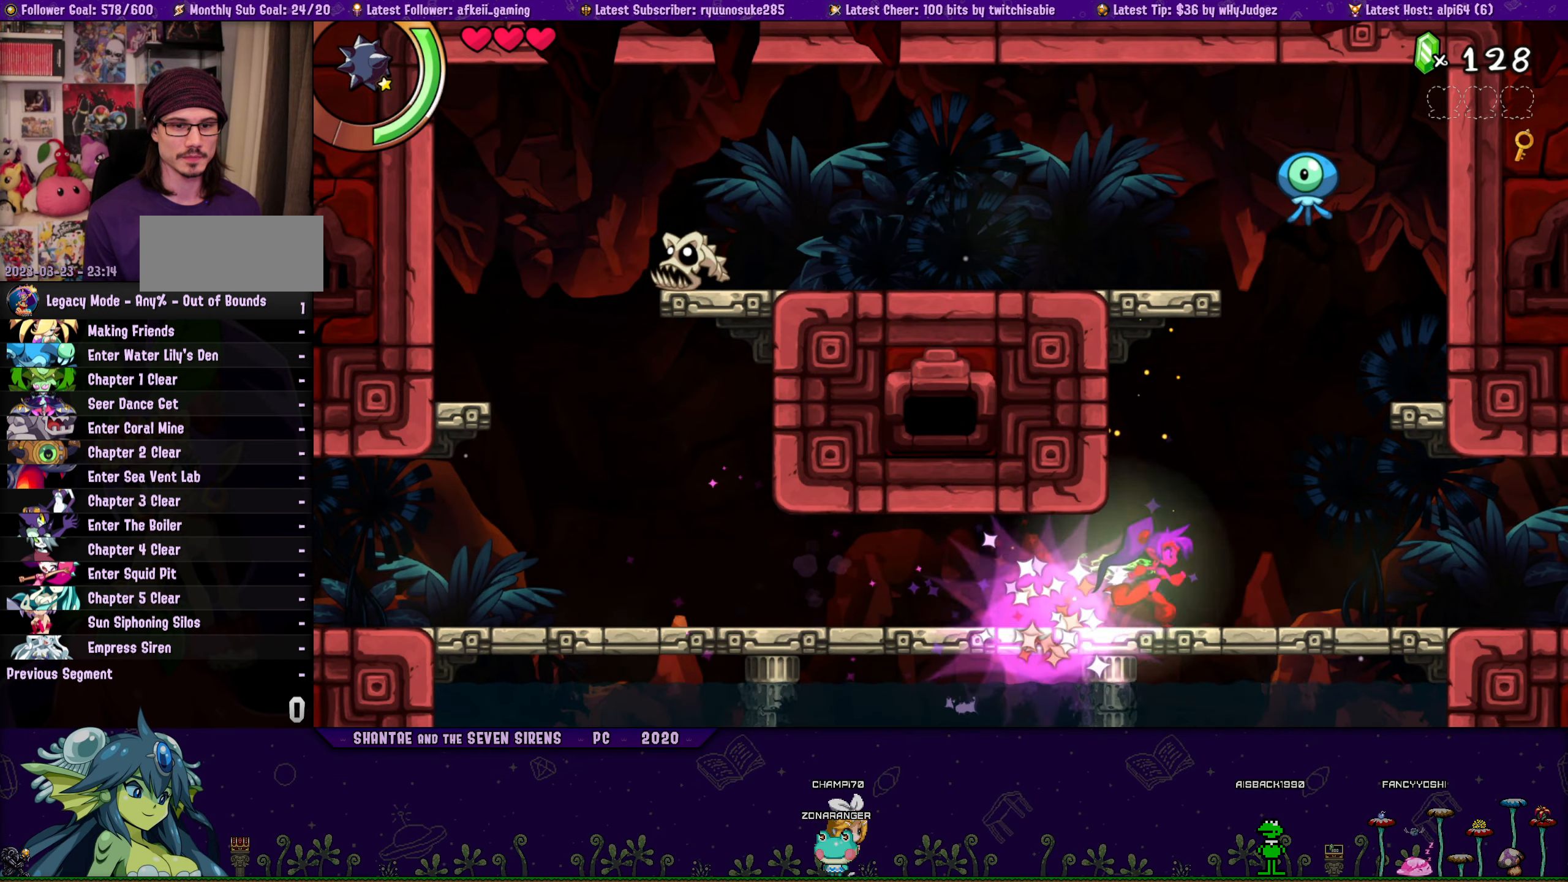
{"buttons": ["DPAD_RIGHT"], "button_events": []}
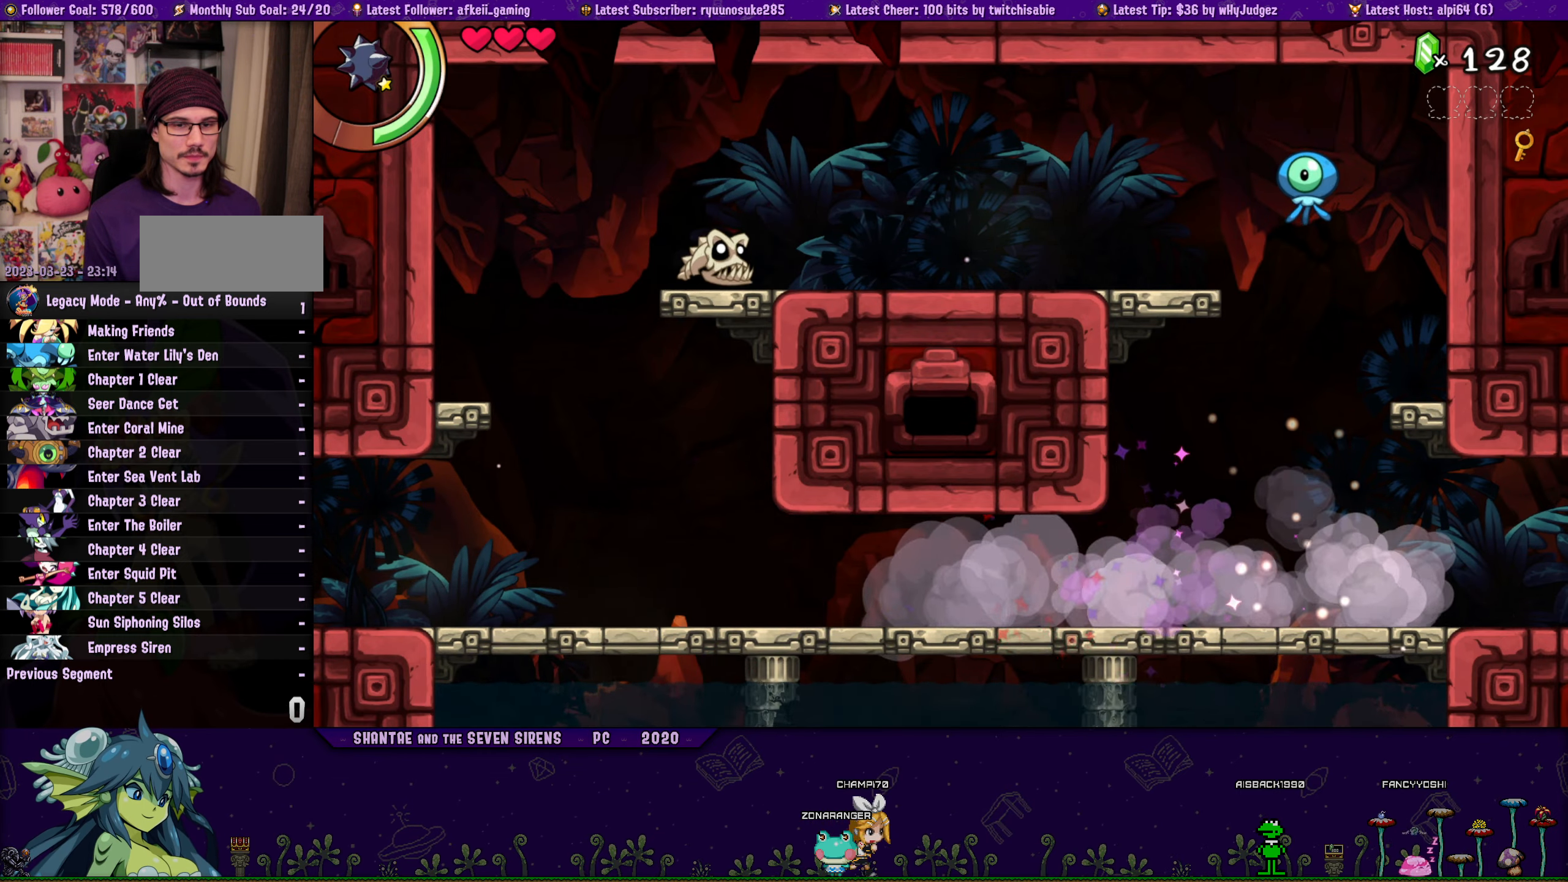
{"buttons": ["DPAD_RIGHT"], "button_events": []}
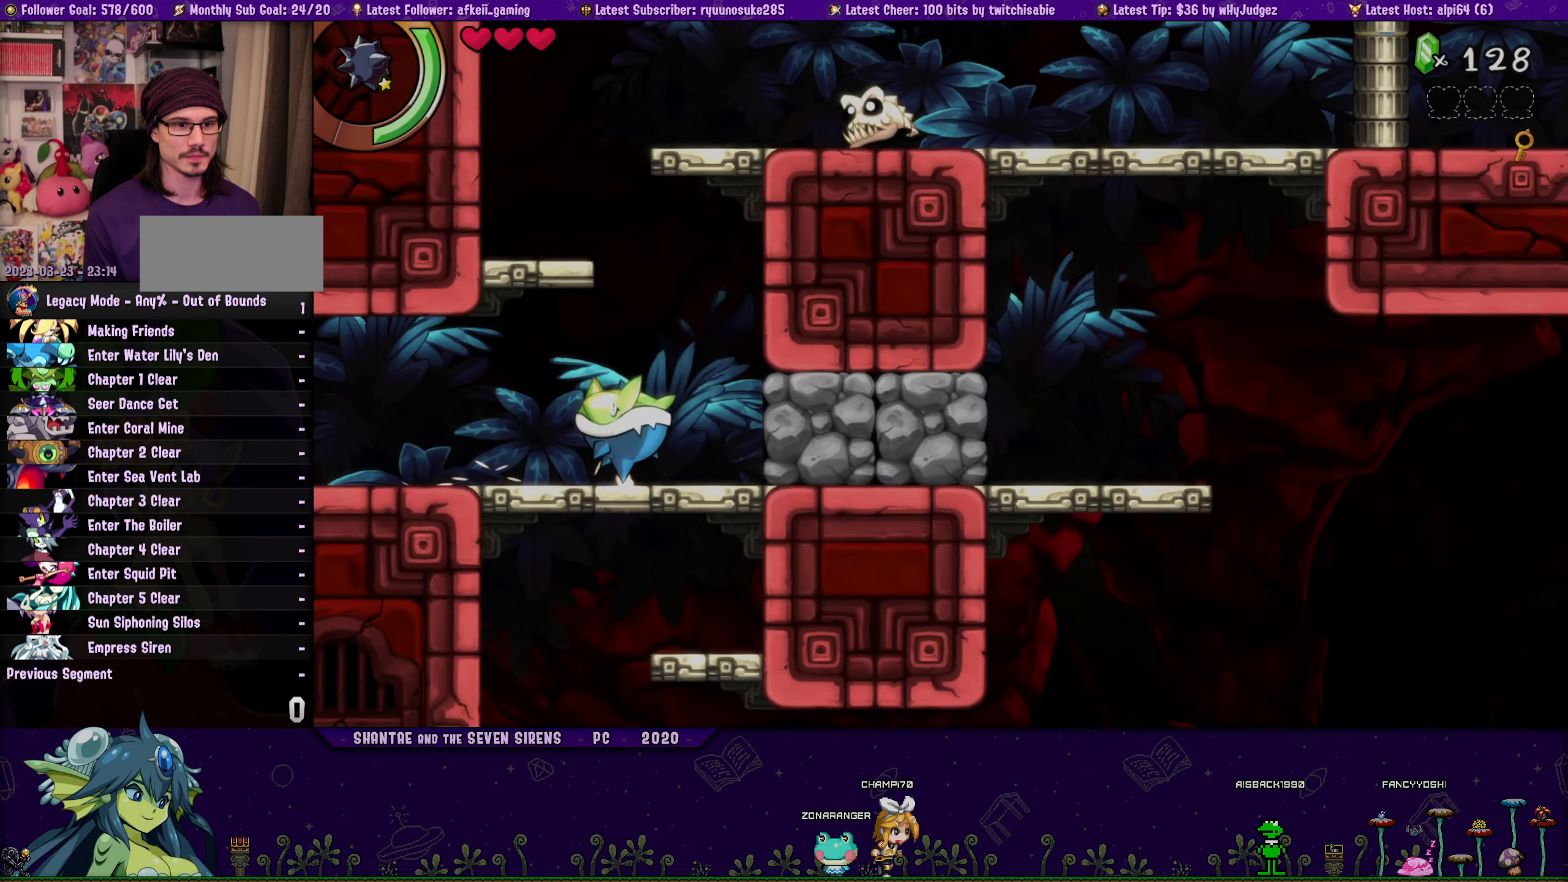
{"buttons": [], "button_events": [[84, "SQUARE", "down"], [100, "DPAD_RIGHT", "up"], [200, "SQUARE", "up"]]}
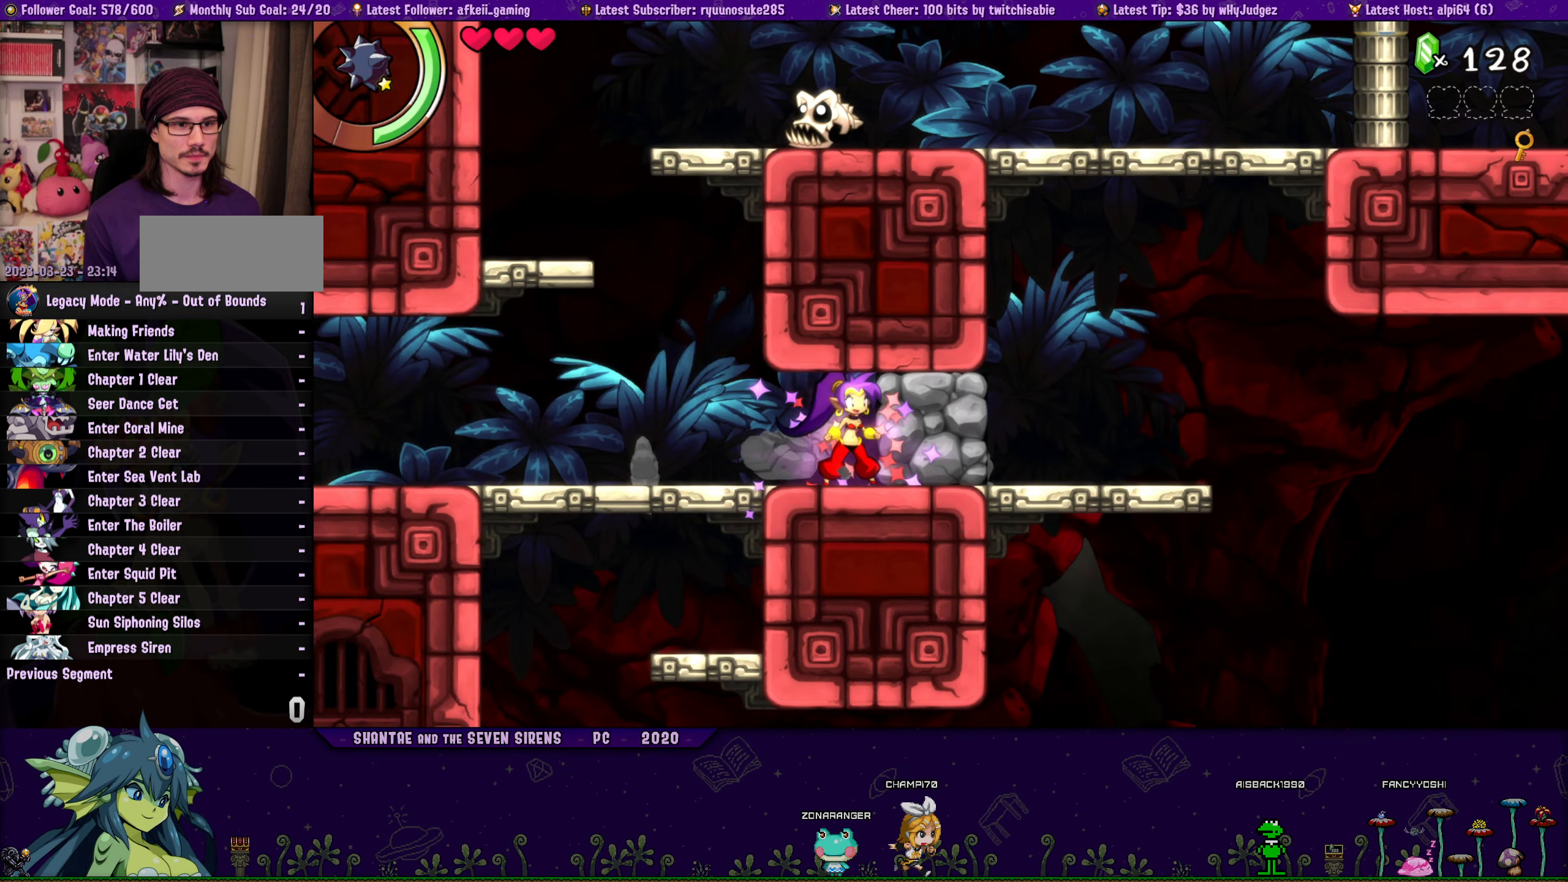
{"buttons": ["CROSS", "DPAD_UP"], "button_events": [[50, "DPAD_LEFT", "down"], [400, "CROSS", "down"], [467, "DPAD_UP", "down"], [500, "DPAD_LEFT", "up"]]}
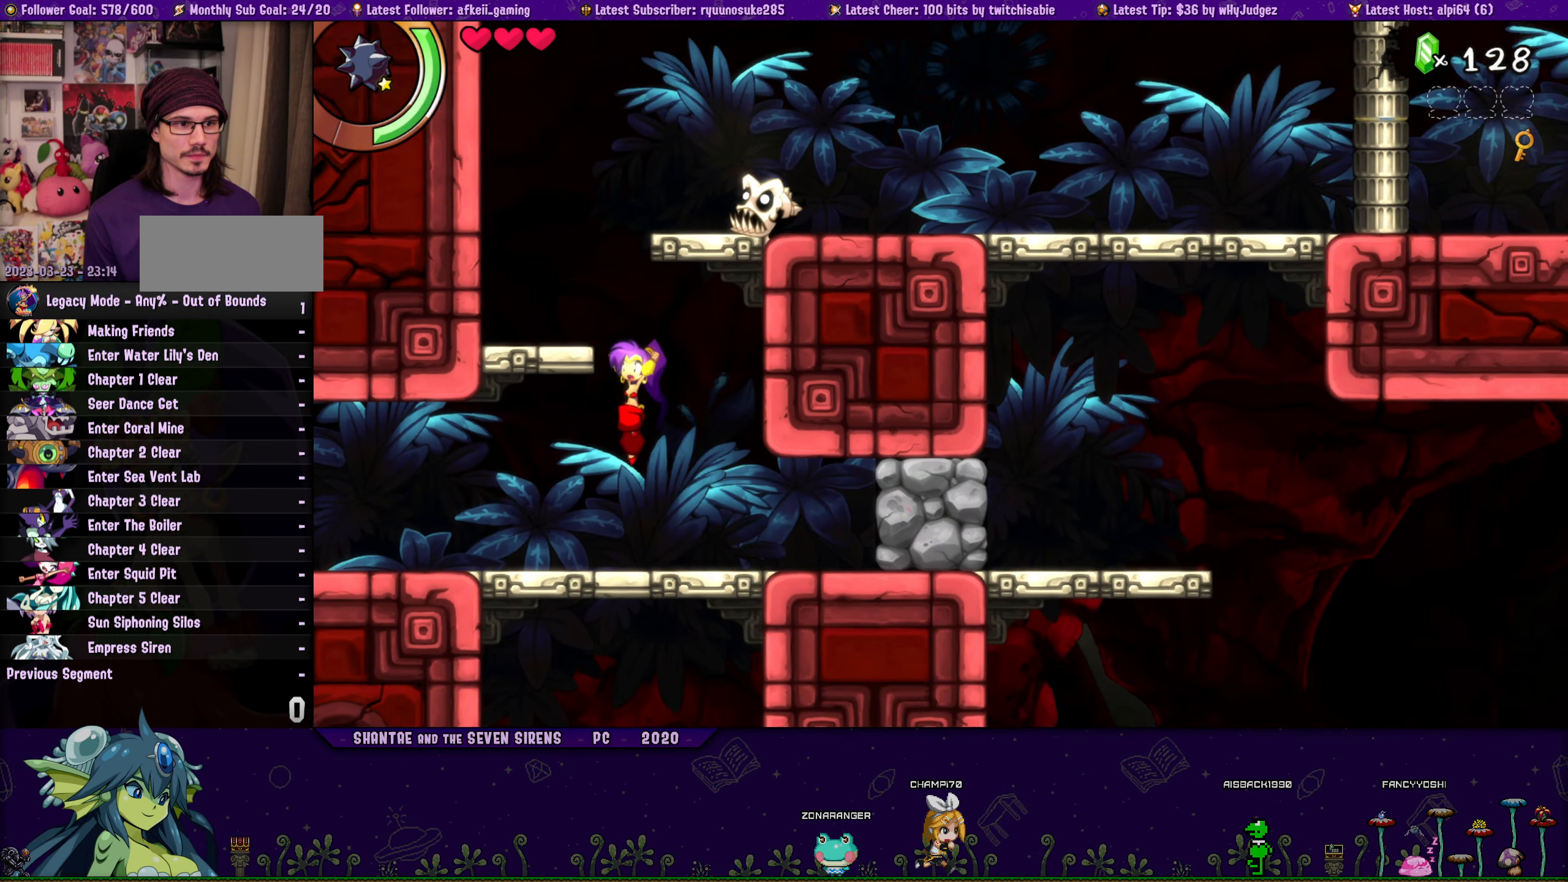
{"buttons": ["CROSS", "R1", "DPAD_UP", "DPAD_RIGHT"], "button_events": [[34, "DPAD_LEFT", "down"], [117, "R1", "down"], [184, "DPAD_LEFT", "up"], [250, "CROSS", "up"], [284, "R1", "up"], [317, "DPAD_RIGHT", "down"], [350, "CROSS", "down"], [450, "R1", "down"]]}
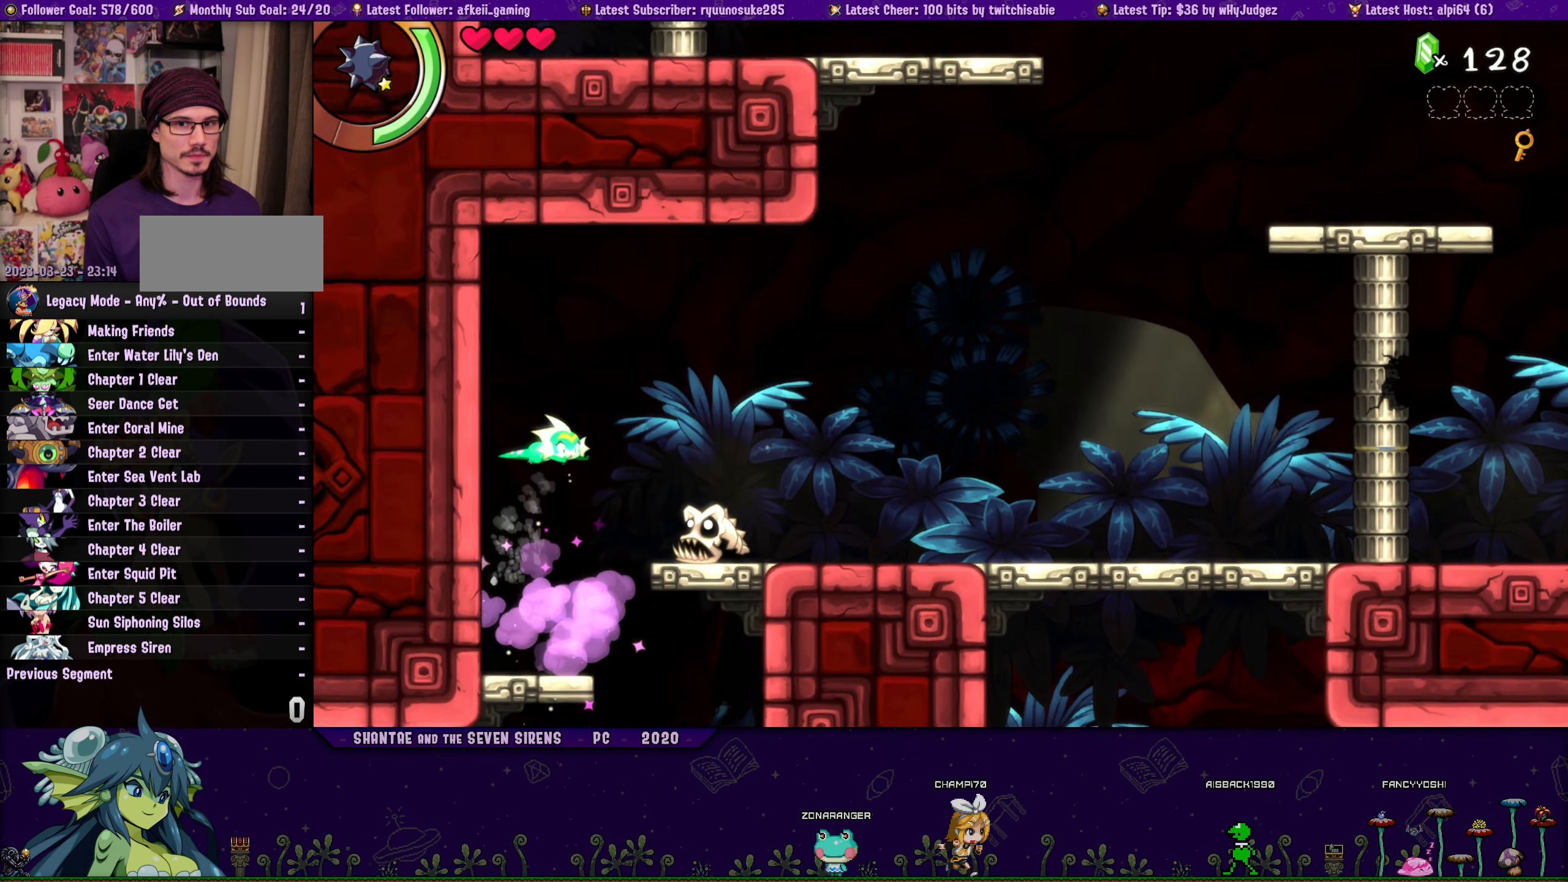
{"buttons": ["DPAD_RIGHT"], "button_events": [[84, "DPAD_UP", "up"], [334, "CROSS", "up"], [350, "R1", "up"]]}
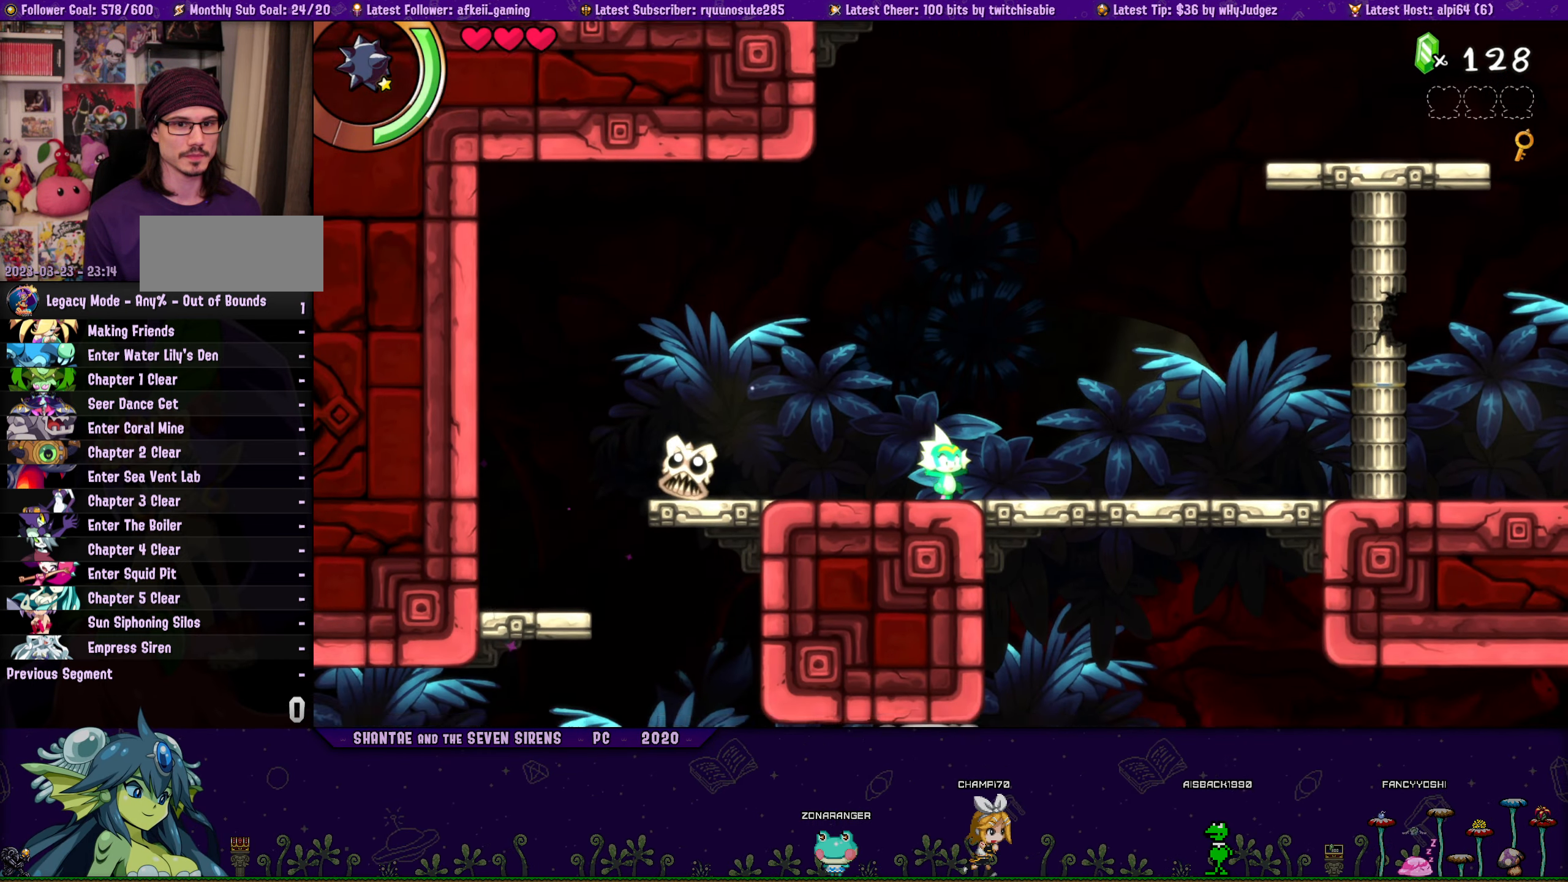
{"buttons": ["DPAD_RIGHT"], "button_events": [[67, "R1", "down"], [467, "R1", "up"]]}
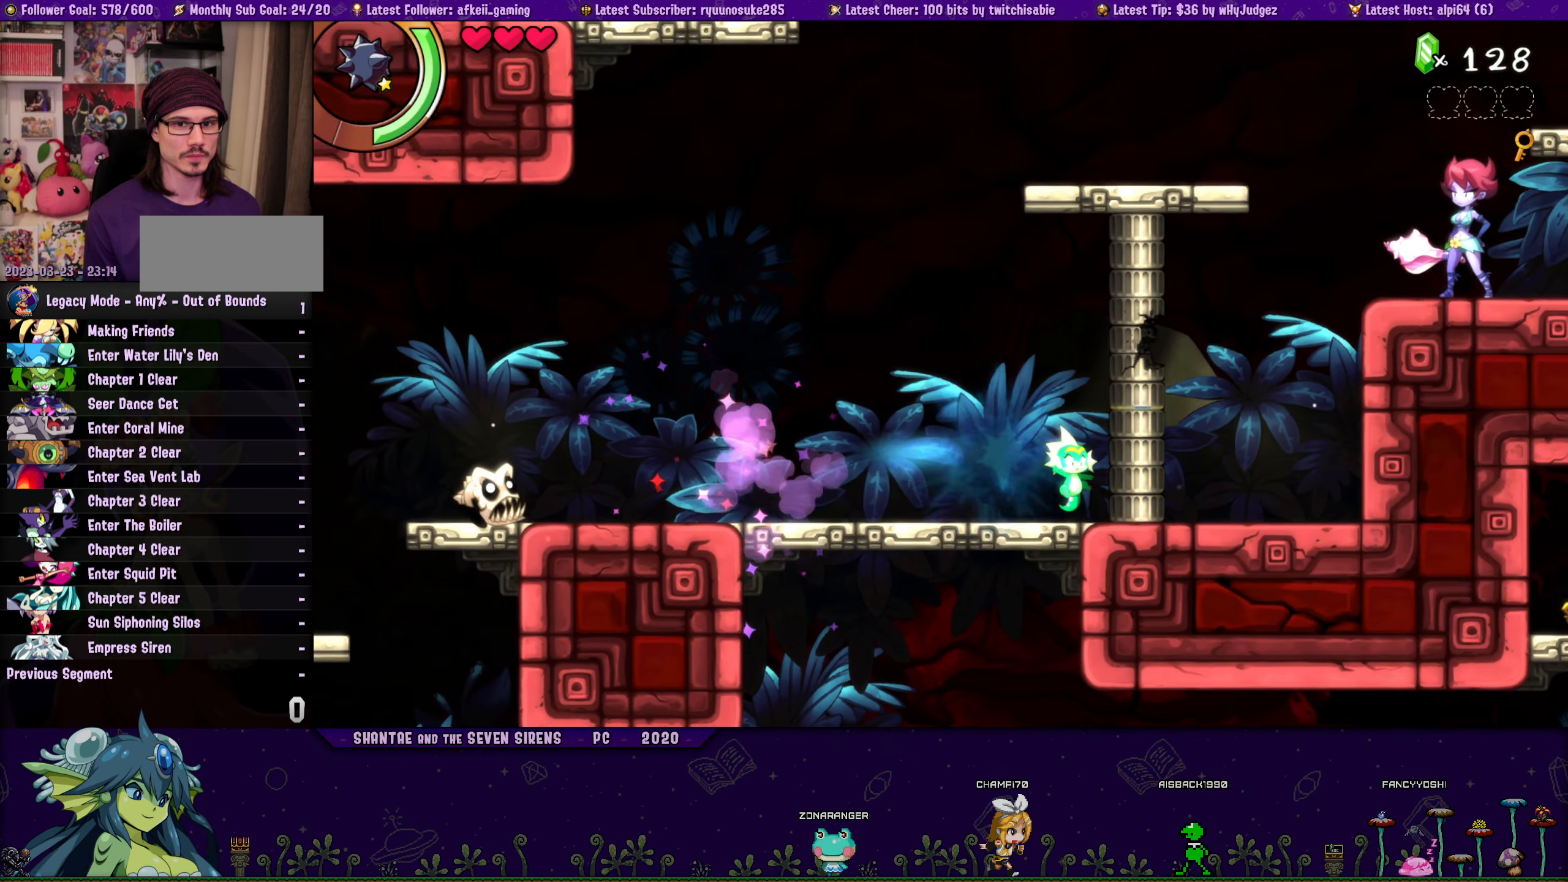
{"buttons": ["CROSS", "DPAD_UP", "DPAD_RIGHT"], "button_events": [[167, "CROSS", "down"], [200, "DPAD_UP", "down"]]}
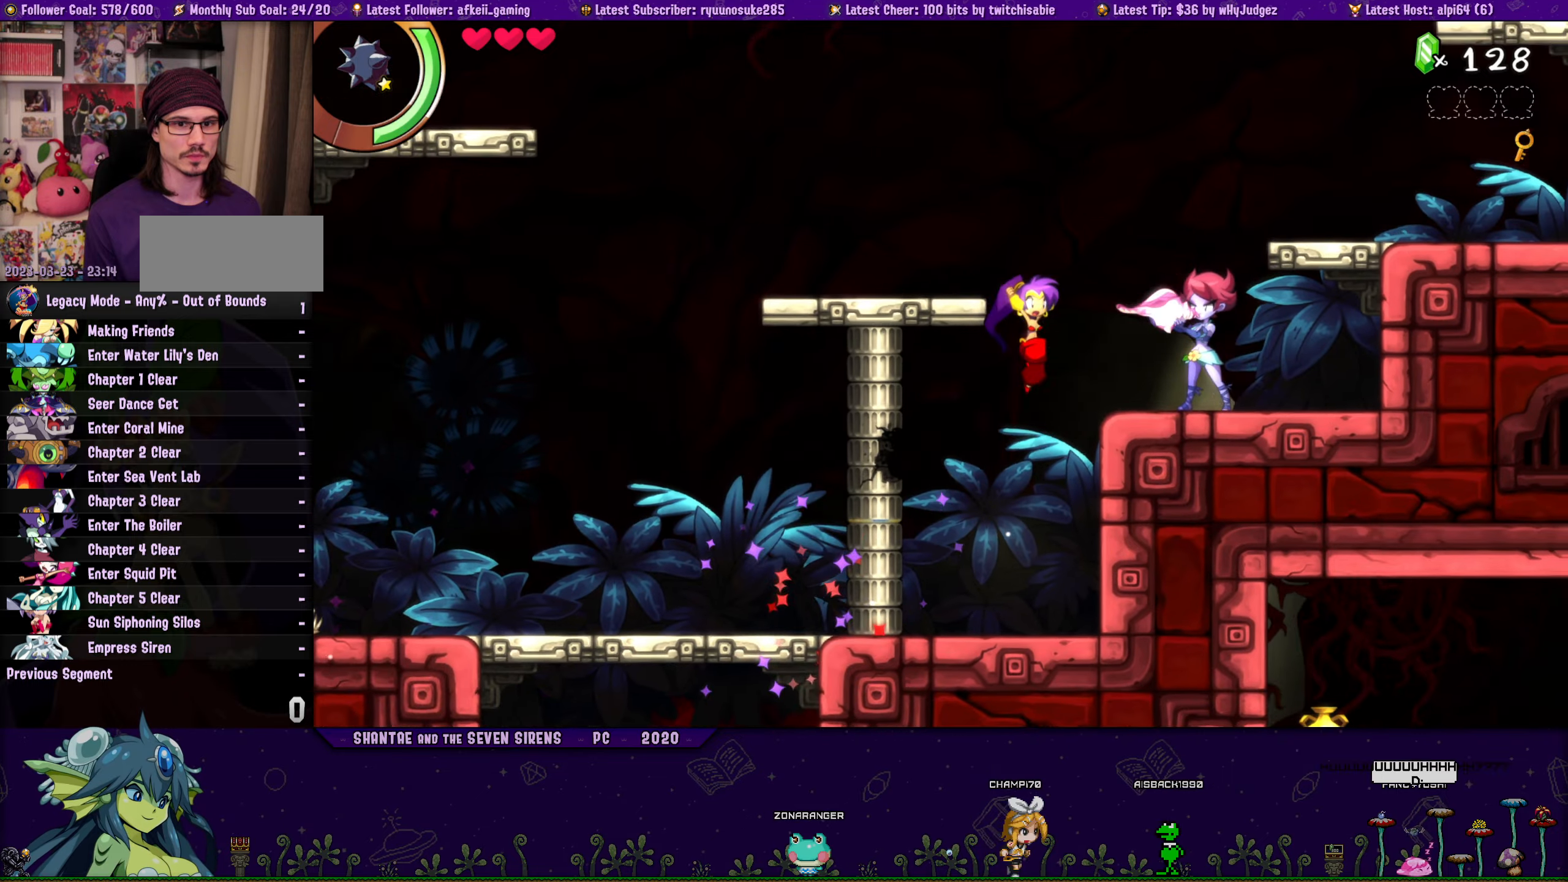
{"buttons": ["CROSS", "DPAD_UP", "DPAD_RIGHT"], "button_events": [[66, "R1", "down"], [333, "CROSS", "up"], [350, "R1", "up"], [466, "CROSS", "down"]]}
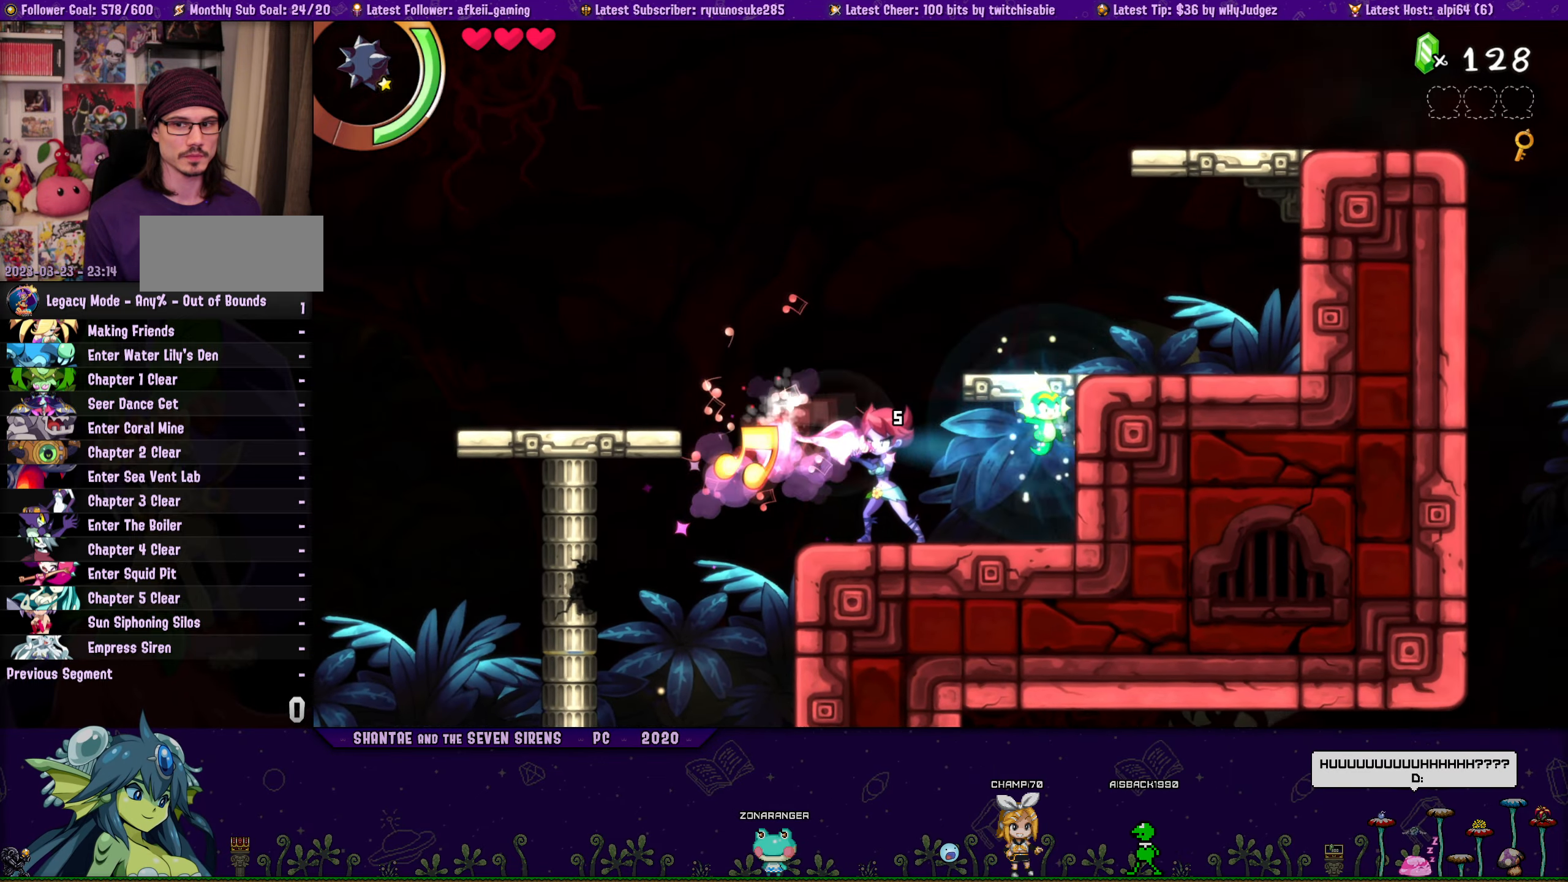
{"buttons": ["CROSS", "DPAD_UP", "DPAD_RIGHT"], "button_events": [[183, "R1", "down"], [300, "CROSS", "up"], [366, "R1", "up"], [450, "CROSS", "down"]]}
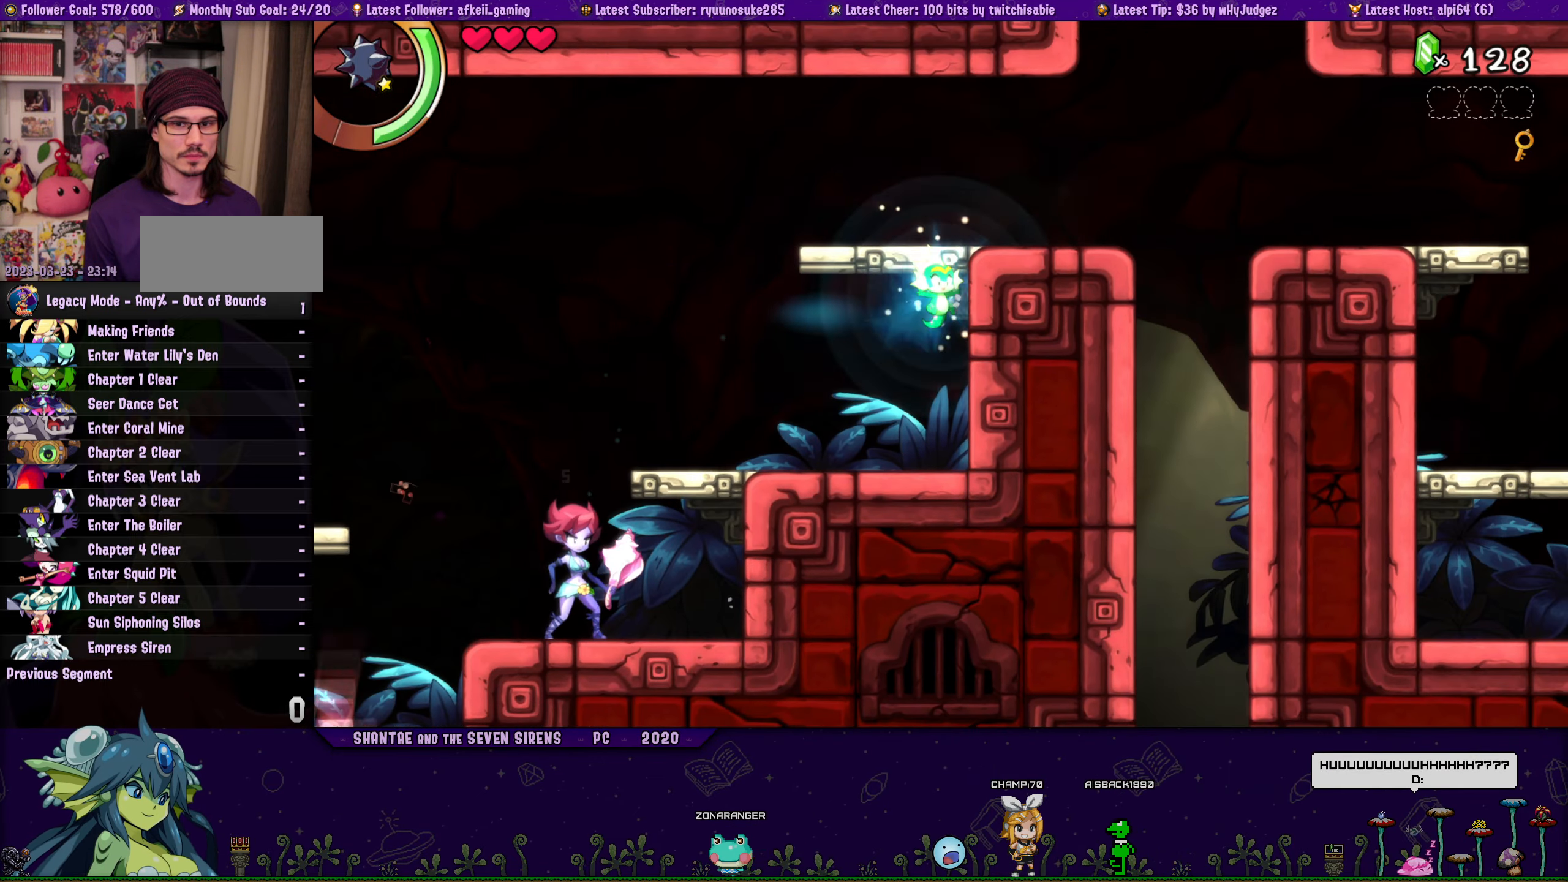
{"buttons": ["CROSS"], "button_events": [[83, "CROSS", "up"], [266, "DPAD_UP", "up"], [300, "DPAD_RIGHT", "up"], [433, "CROSS", "down"]]}
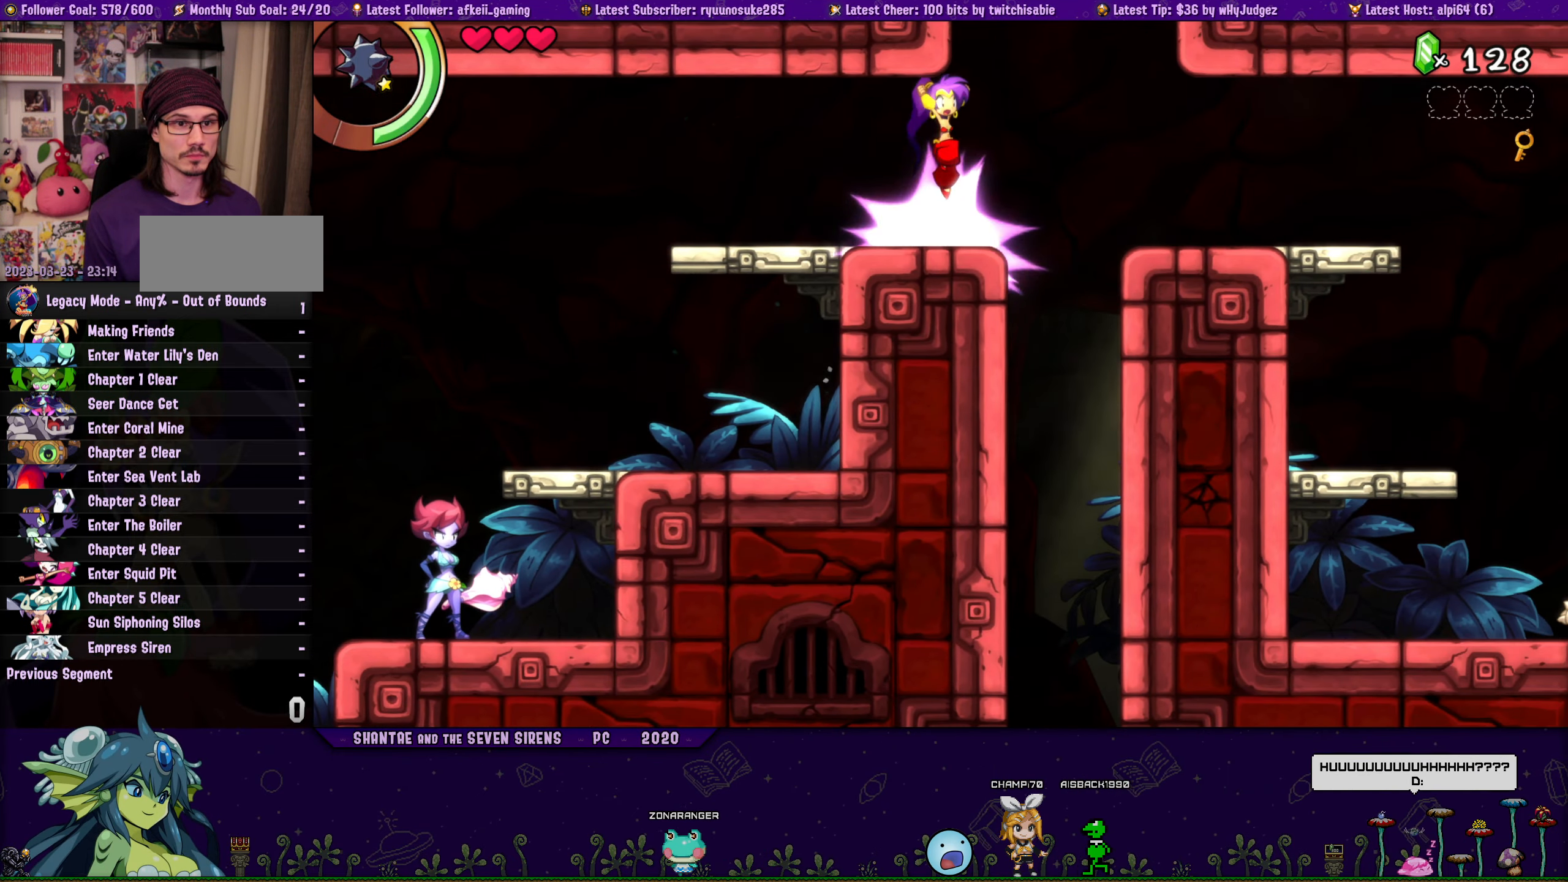
{"buttons": ["CROSS", "DPAD_UP"], "button_events": [[50, "DPAD_RIGHT", "down"], [133, "DPAD_RIGHT", "up"], [150, "CROSS", "up"], [316, "CROSS", "down"], [350, "DPAD_RIGHT", "down"], [383, "DPAD_UP", "down"], [433, "DPAD_RIGHT", "up"]]}
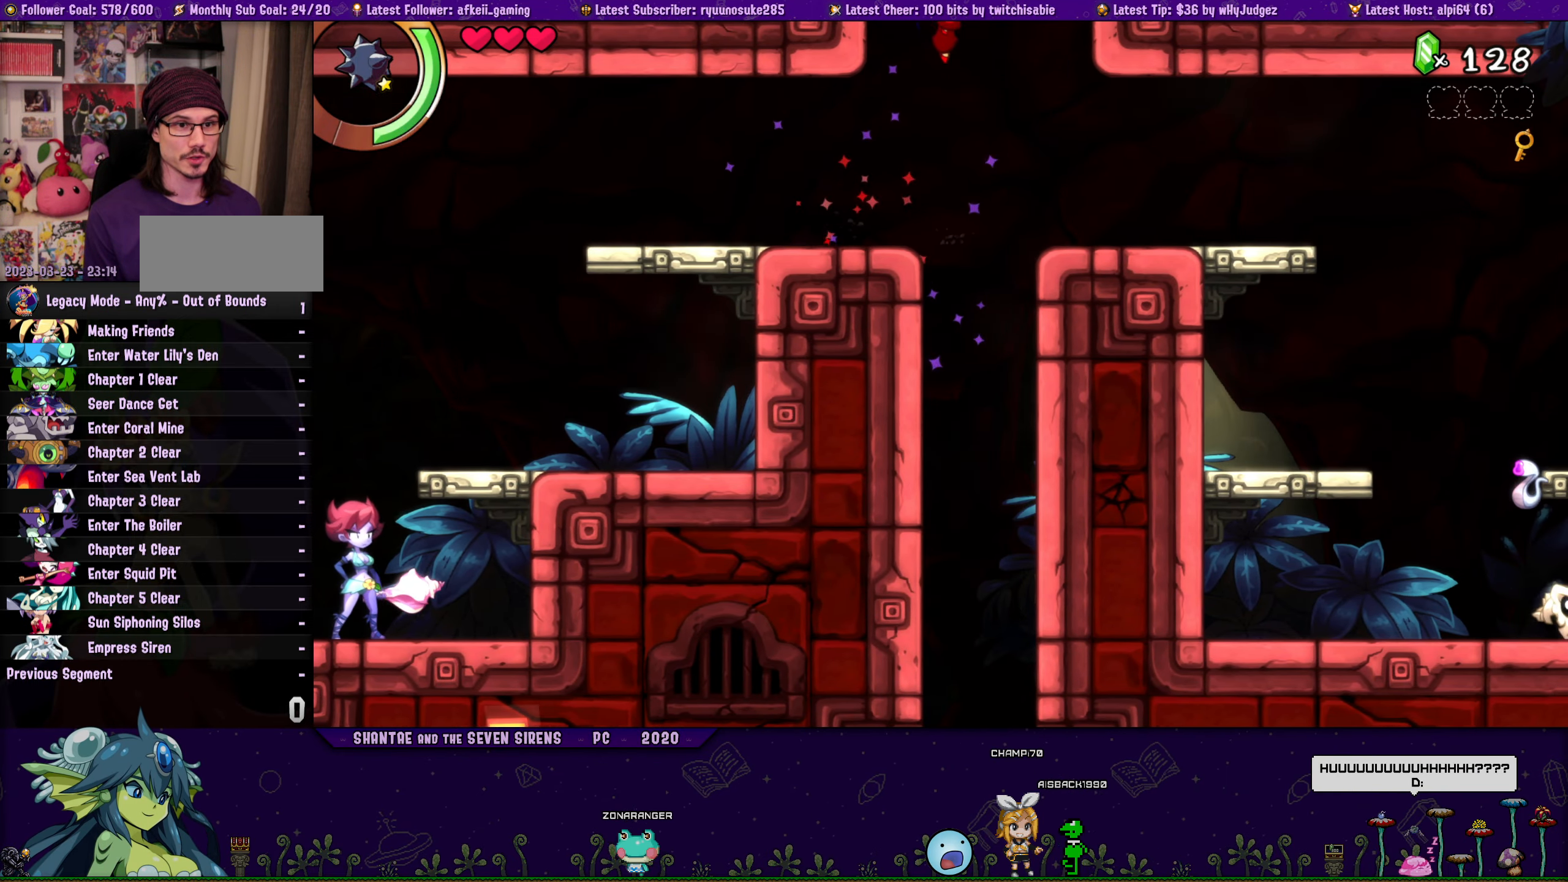
{"buttons": ["CROSS", "DPAD_UP"], "button_events": []}
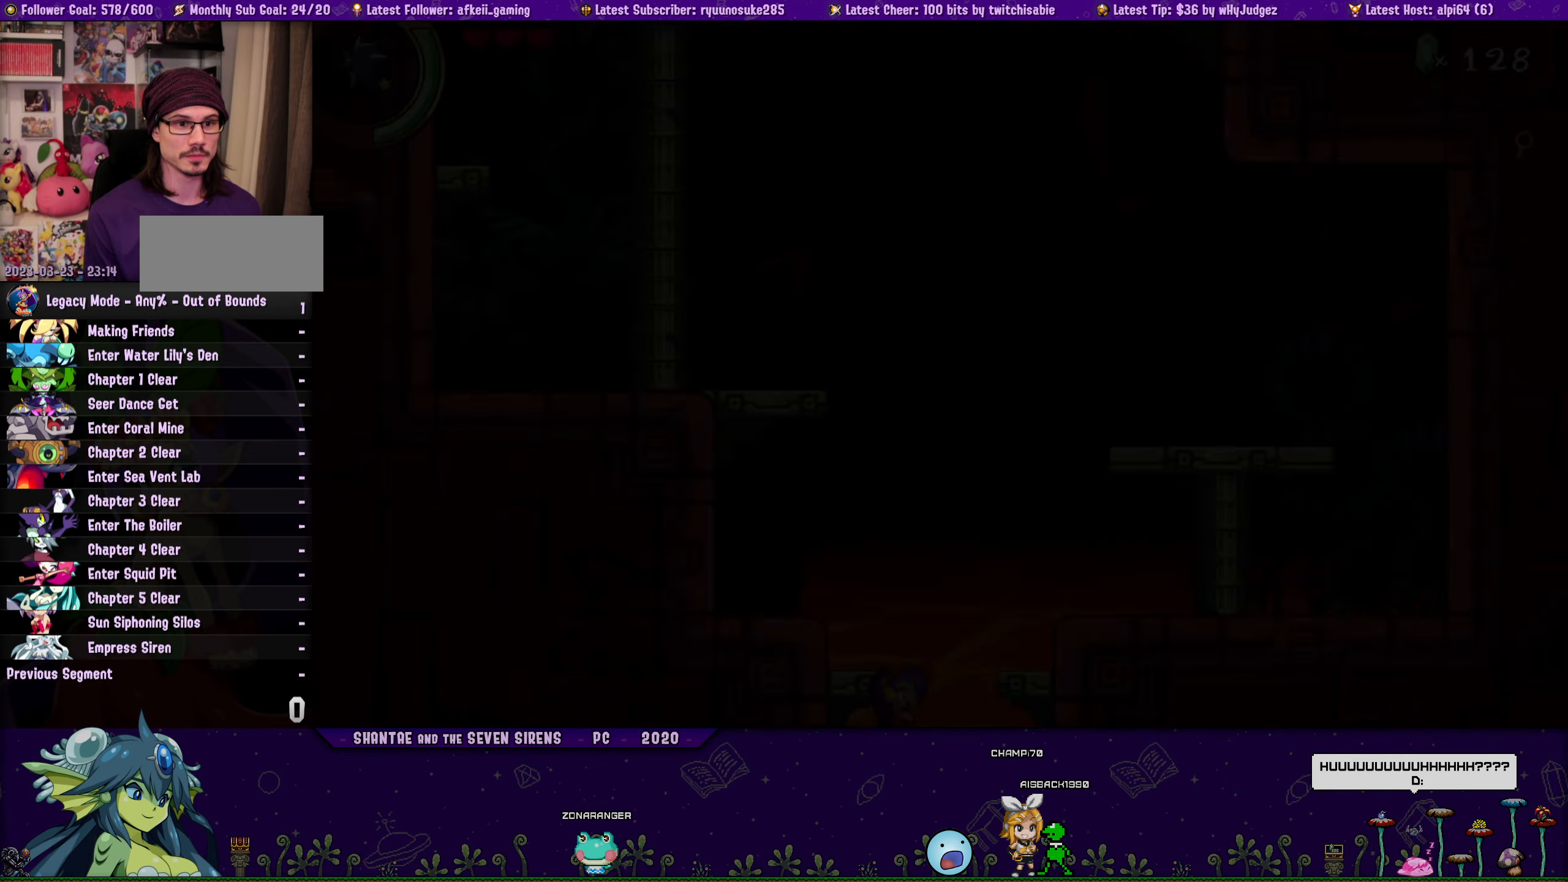
{"buttons": ["DPAD_UP", "DPAD_LEFT"], "button_events": [[166, "DPAD_LEFT", "down"], [333, "R1", "down"], [483, "CROSS", "up"], [483, "R1", "up"]]}
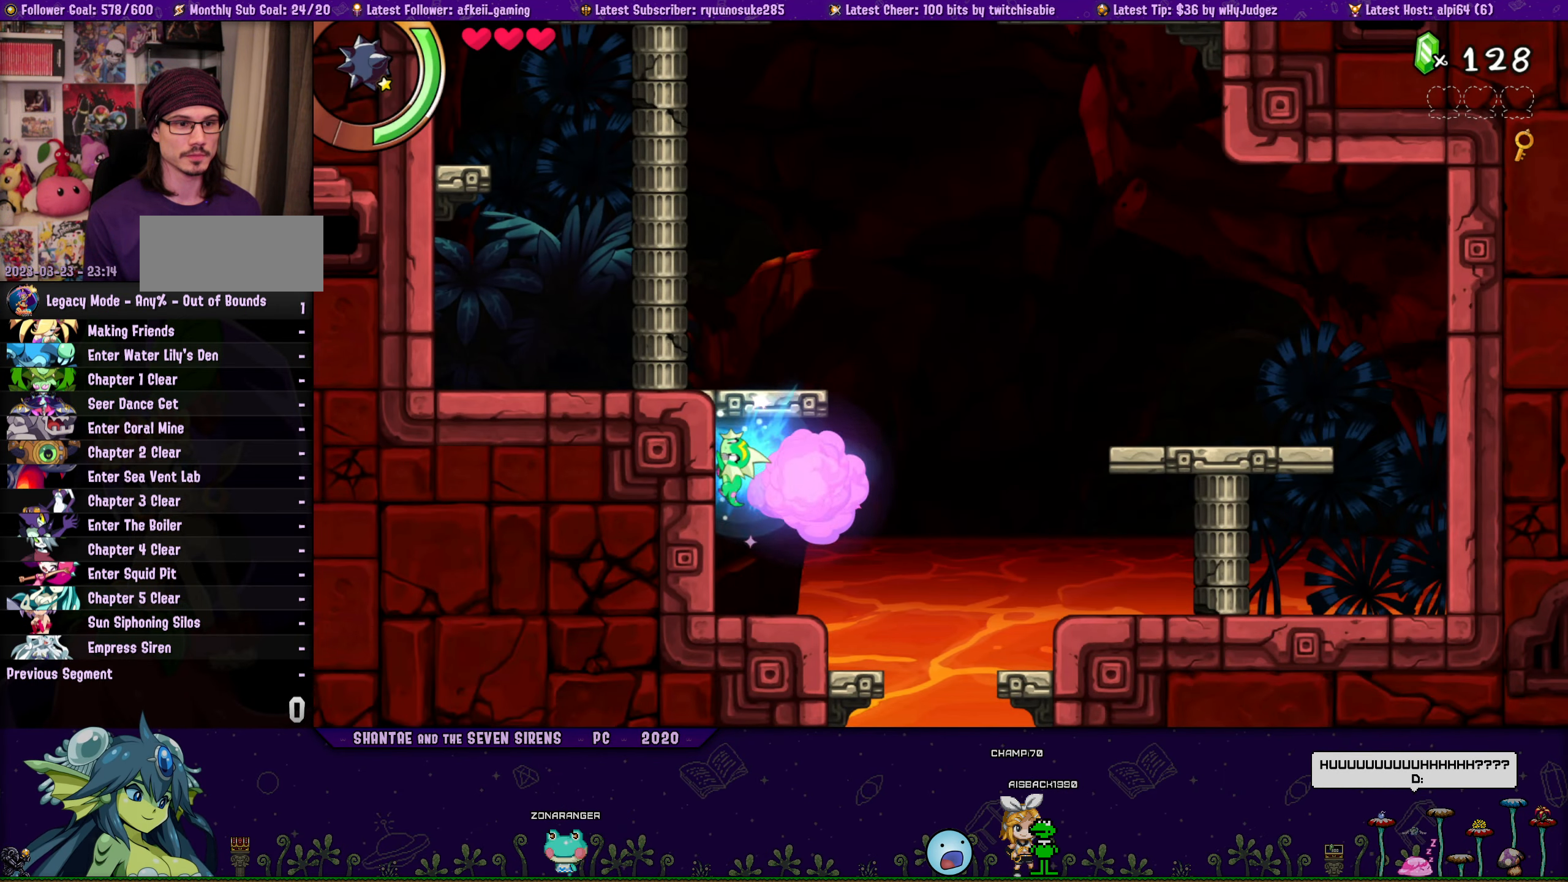
{"buttons": ["DPAD_RIGHT"], "button_events": [[50, "CROSS", "down"], [183, "CROSS", "up"], [216, "DPAD_LEFT", "up"], [283, "DPAD_RIGHT", "down"], [283, "DPAD_UP", "up"]]}
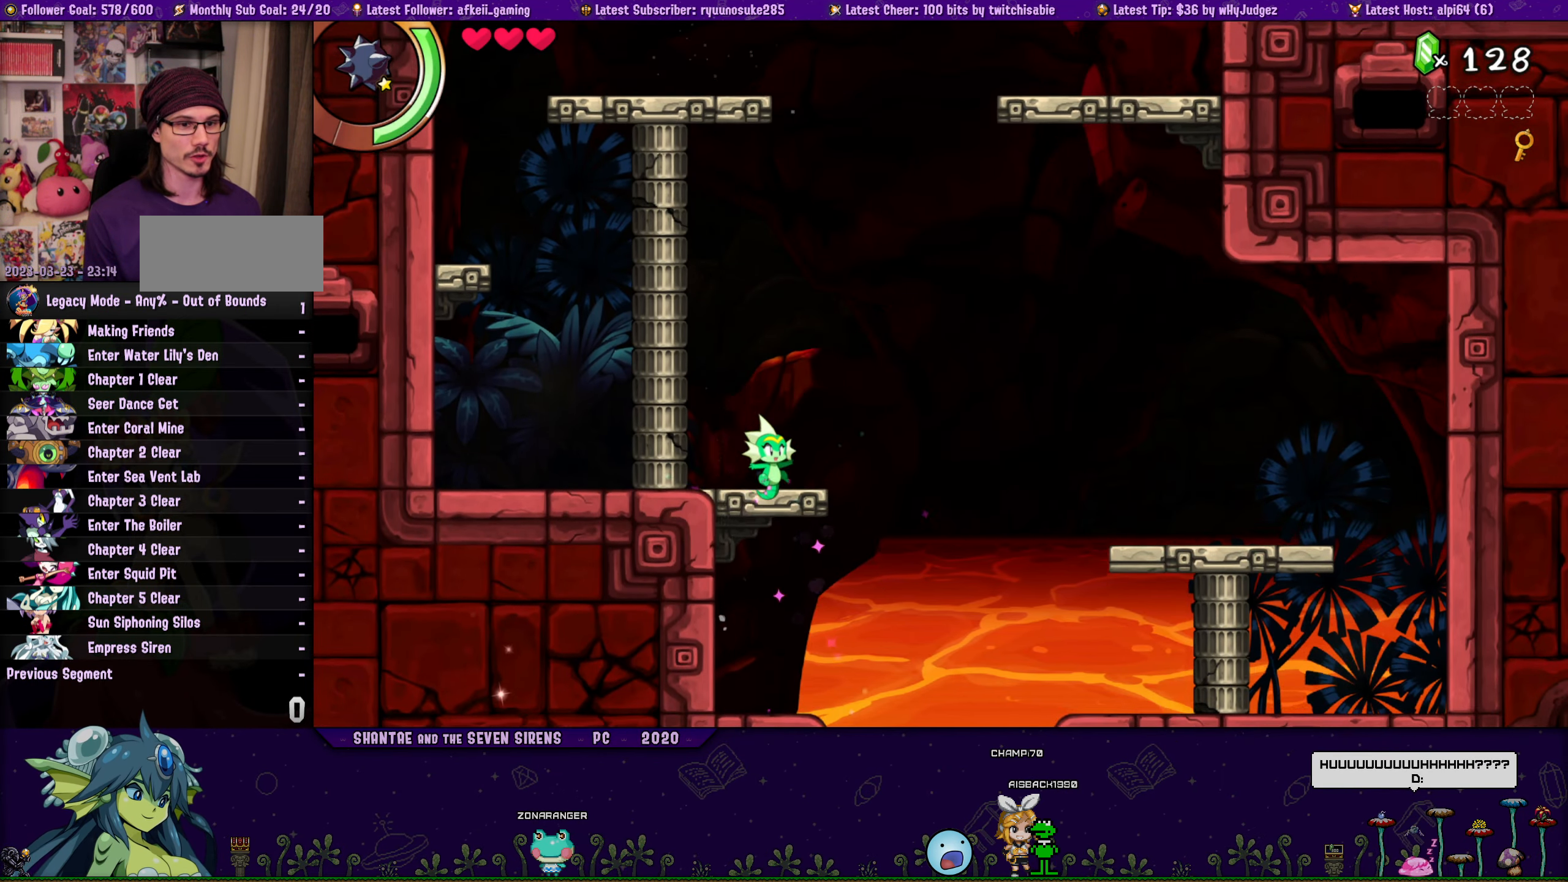
{"buttons": ["CROSS", "R1", "DPAD_UP", "DPAD_RIGHT"], "button_events": [[33, "DPAD_UP", "down"], [50, "CROSS", "down"], [366, "R1", "down"]]}
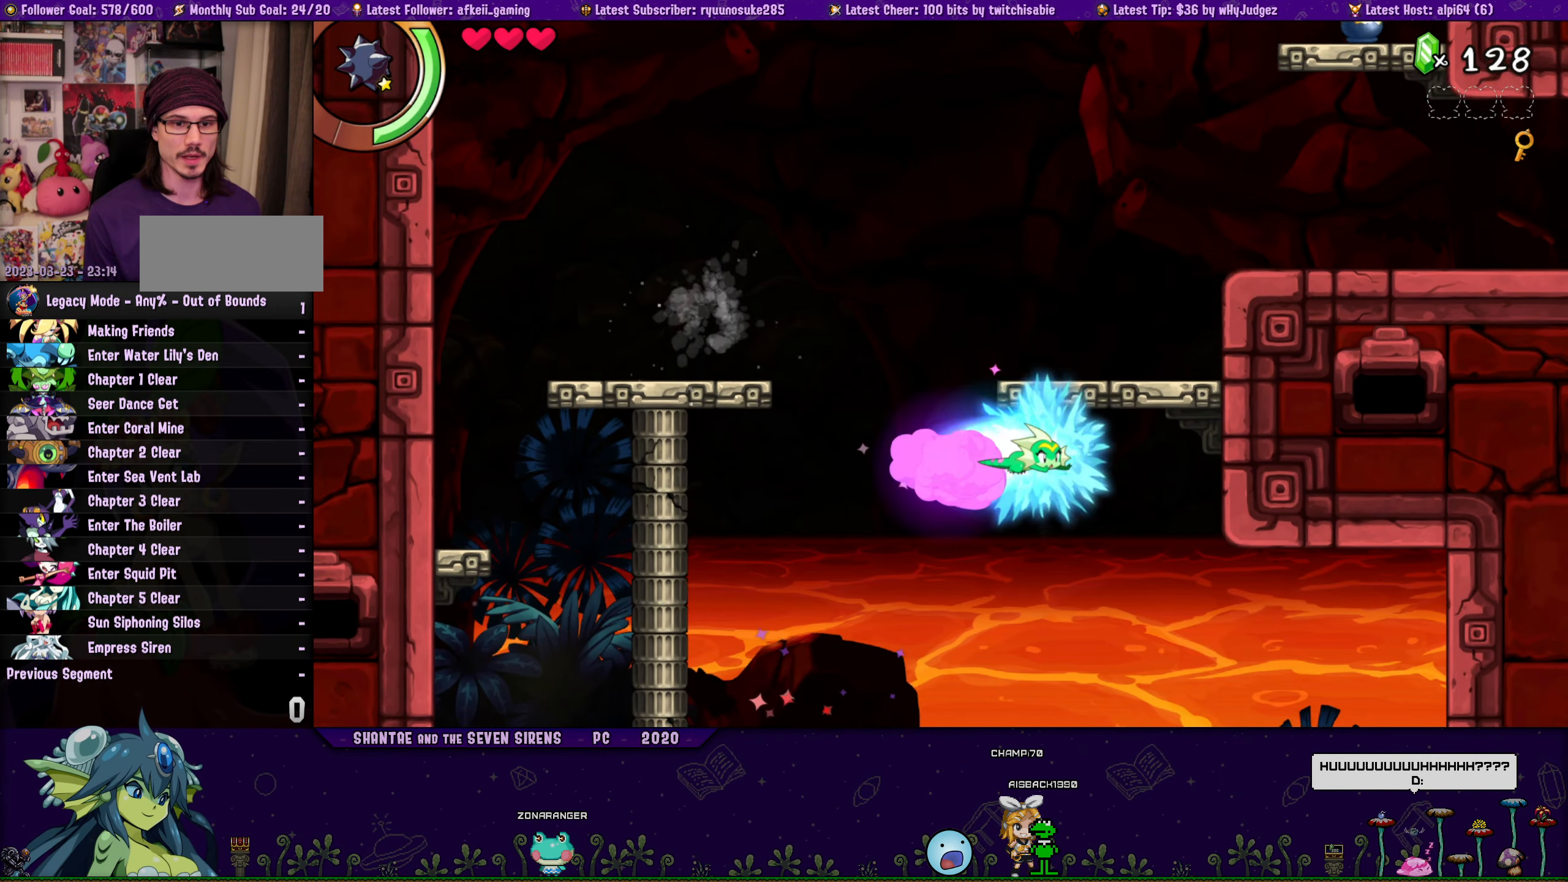
{"buttons": ["CROSS", "DPAD_UP", "DPAD_RIGHT"], "button_events": [[133, "CROSS", "up"], [150, "R1", "up"], [266, "CROSS", "down"]]}
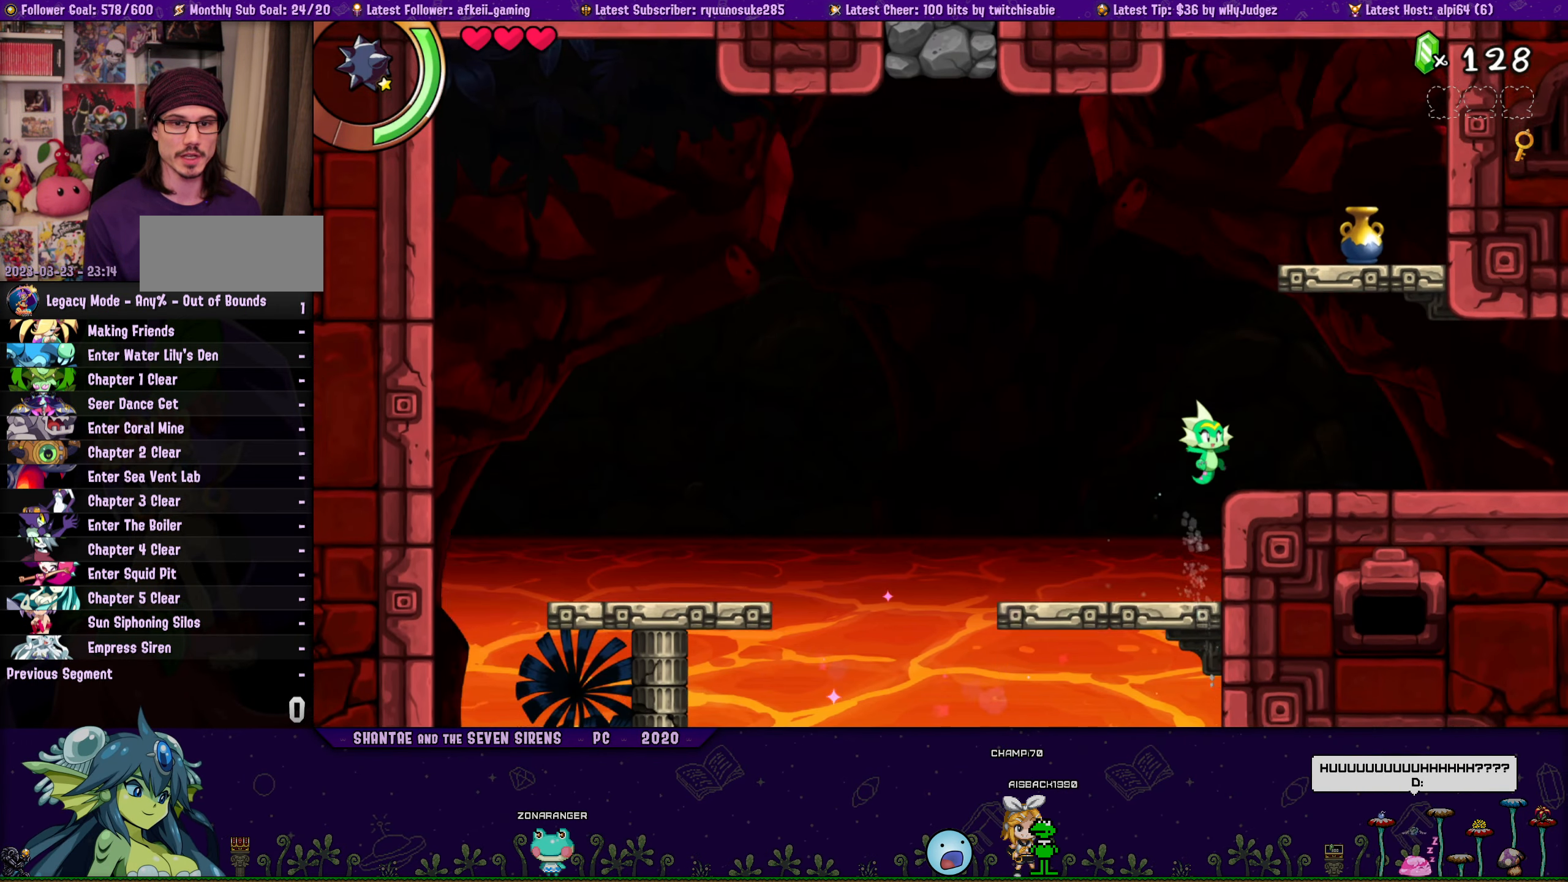
{"buttons": ["DPAD_RIGHT"], "button_events": [[100, "DPAD_UP", "up"], [100, "R1", "down"], [400, "DPAD_RIGHT", "up"], [433, "CROSS", "up"], [450, "R1", "up"], [500, "DPAD_RIGHT", "down"]]}
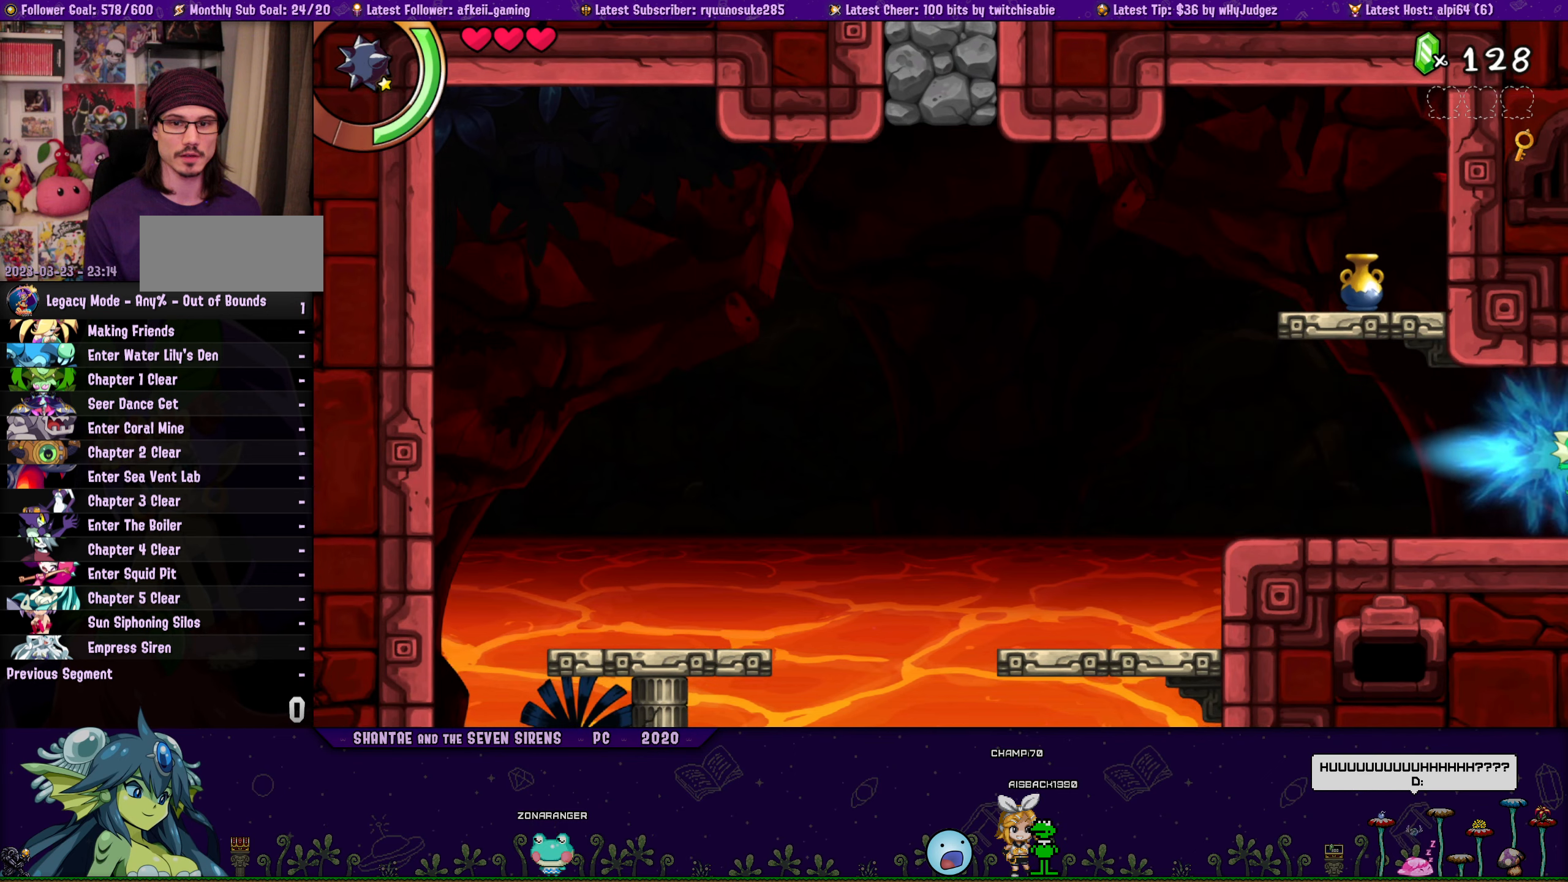
{"buttons": ["SQUARE", "R1", "DPAD_RIGHT"], "button_events": [[217, "R1", "down"], [450, "SQUARE", "down"]]}
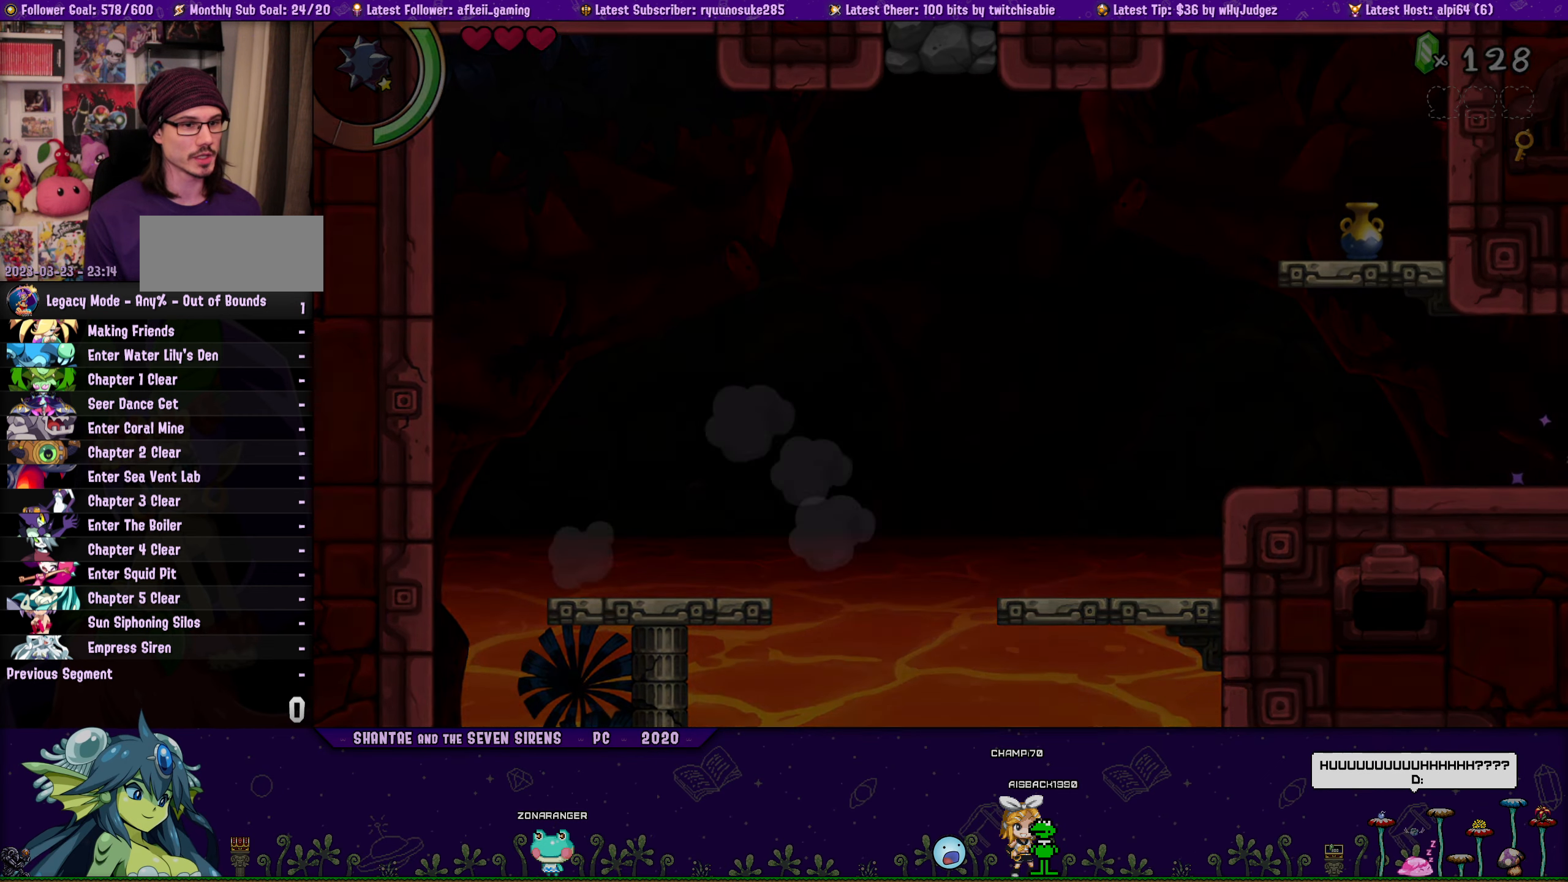
{"buttons": ["SQUARE", "DPAD_RIGHT"], "button_events": [[67, "R1", "up"]]}
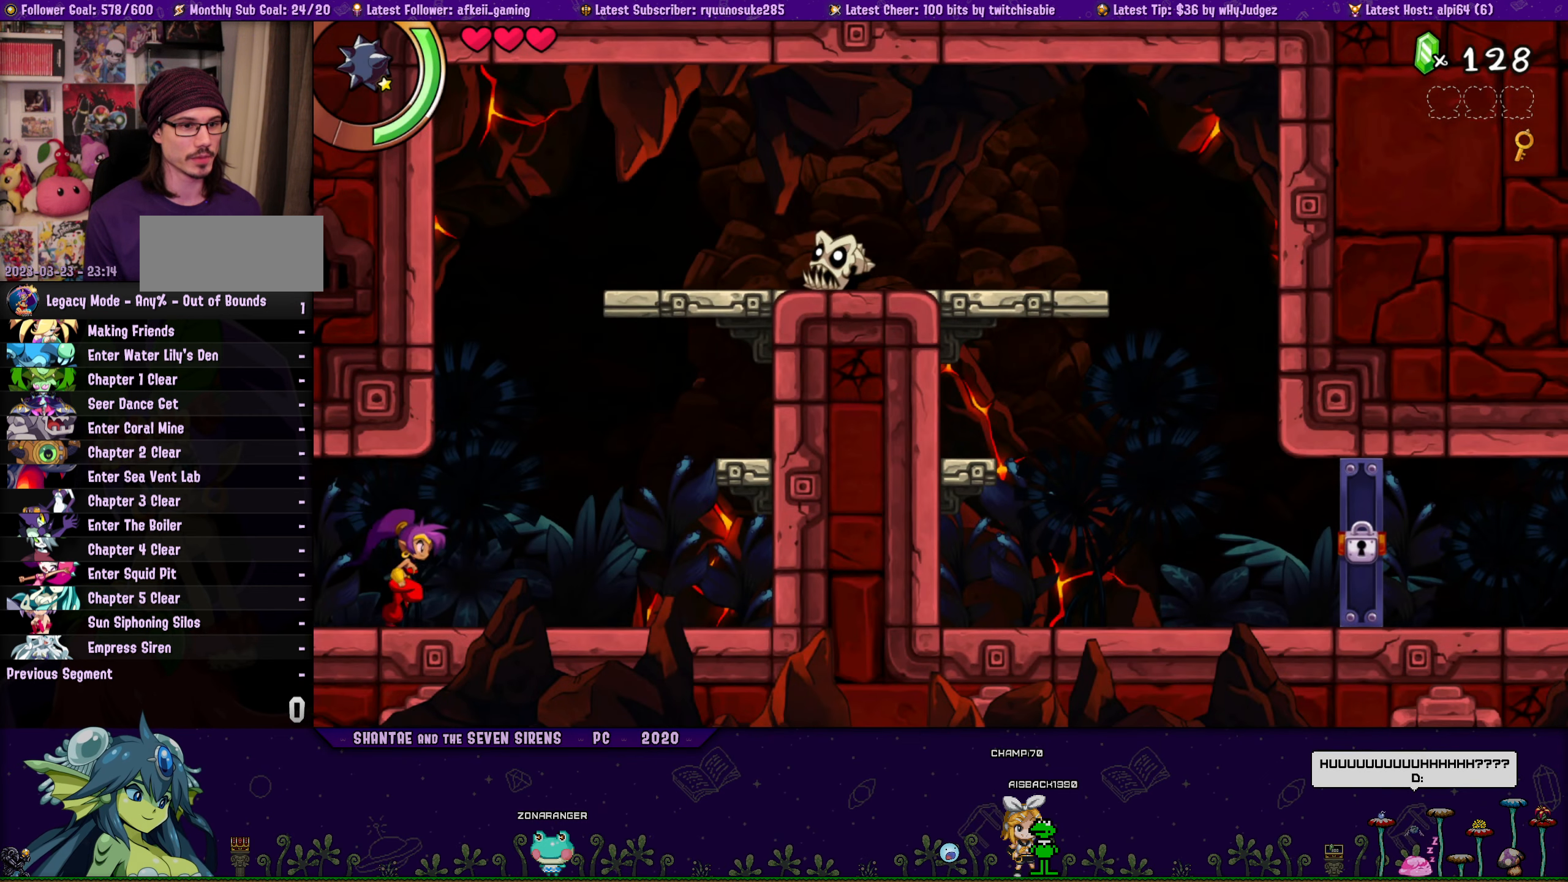
{"buttons": ["SQUARE"], "button_events": [[167, "CROSS", "down"], [350, "R1", "down"], [367, "DPAD_UP", "down"], [417, "CROSS", "up"], [417, "DPAD_UP", "up"], [467, "DPAD_RIGHT", "up"], [500, "R1", "up"]]}
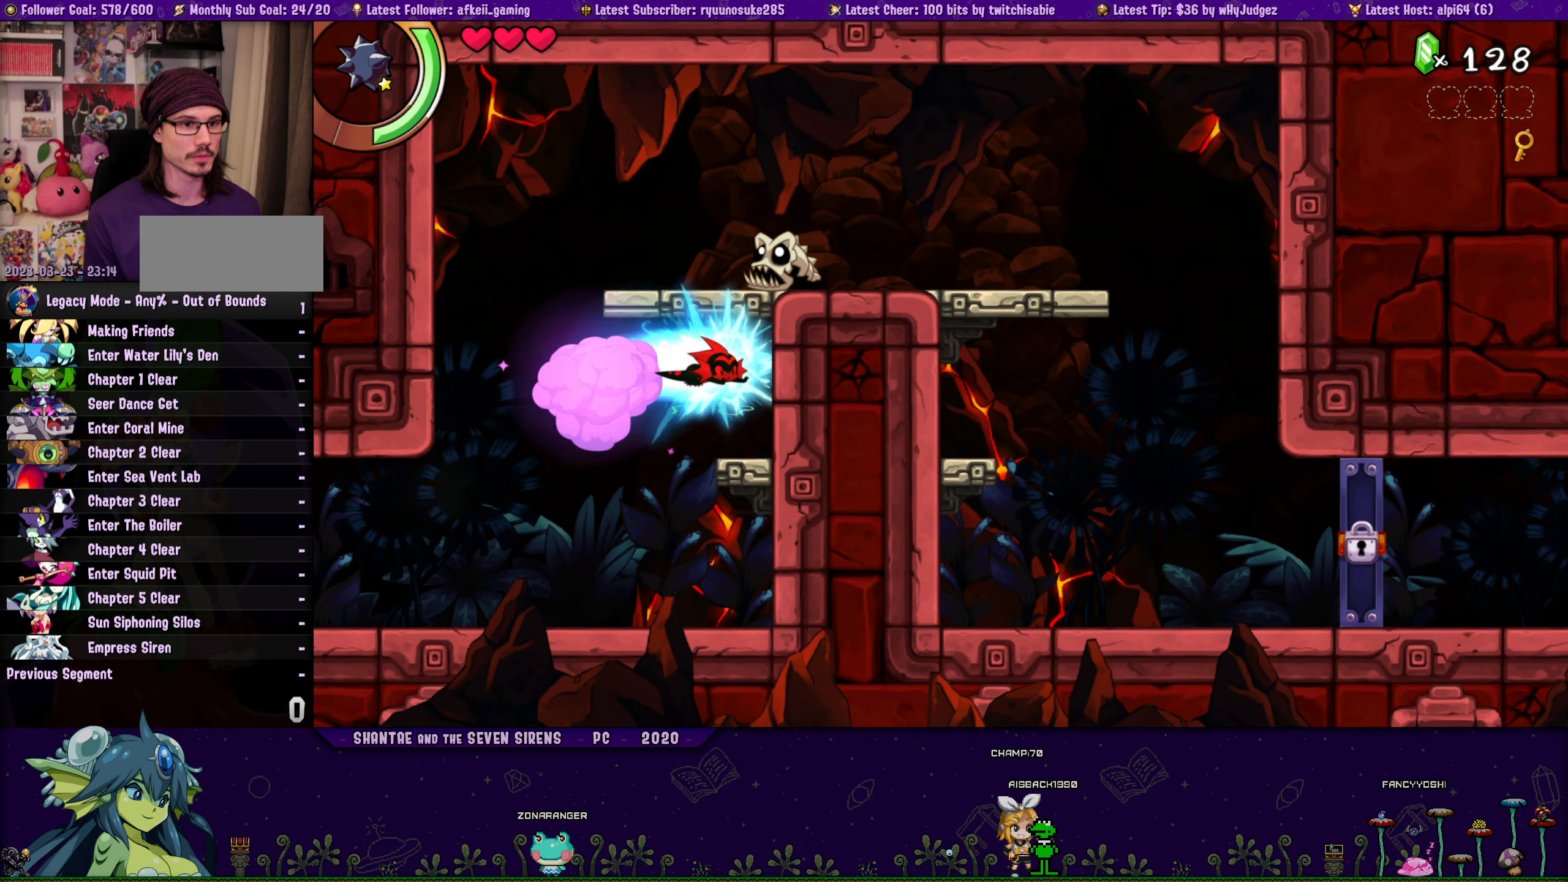
{"buttons": ["CROSS", "SQUARE", "DPAD_RIGHT"], "button_events": [[83, "DPAD_LEFT", "down"], [200, "CROSS", "down"], [317, "DPAD_LEFT", "up"], [350, "DPAD_RIGHT", "down"]]}
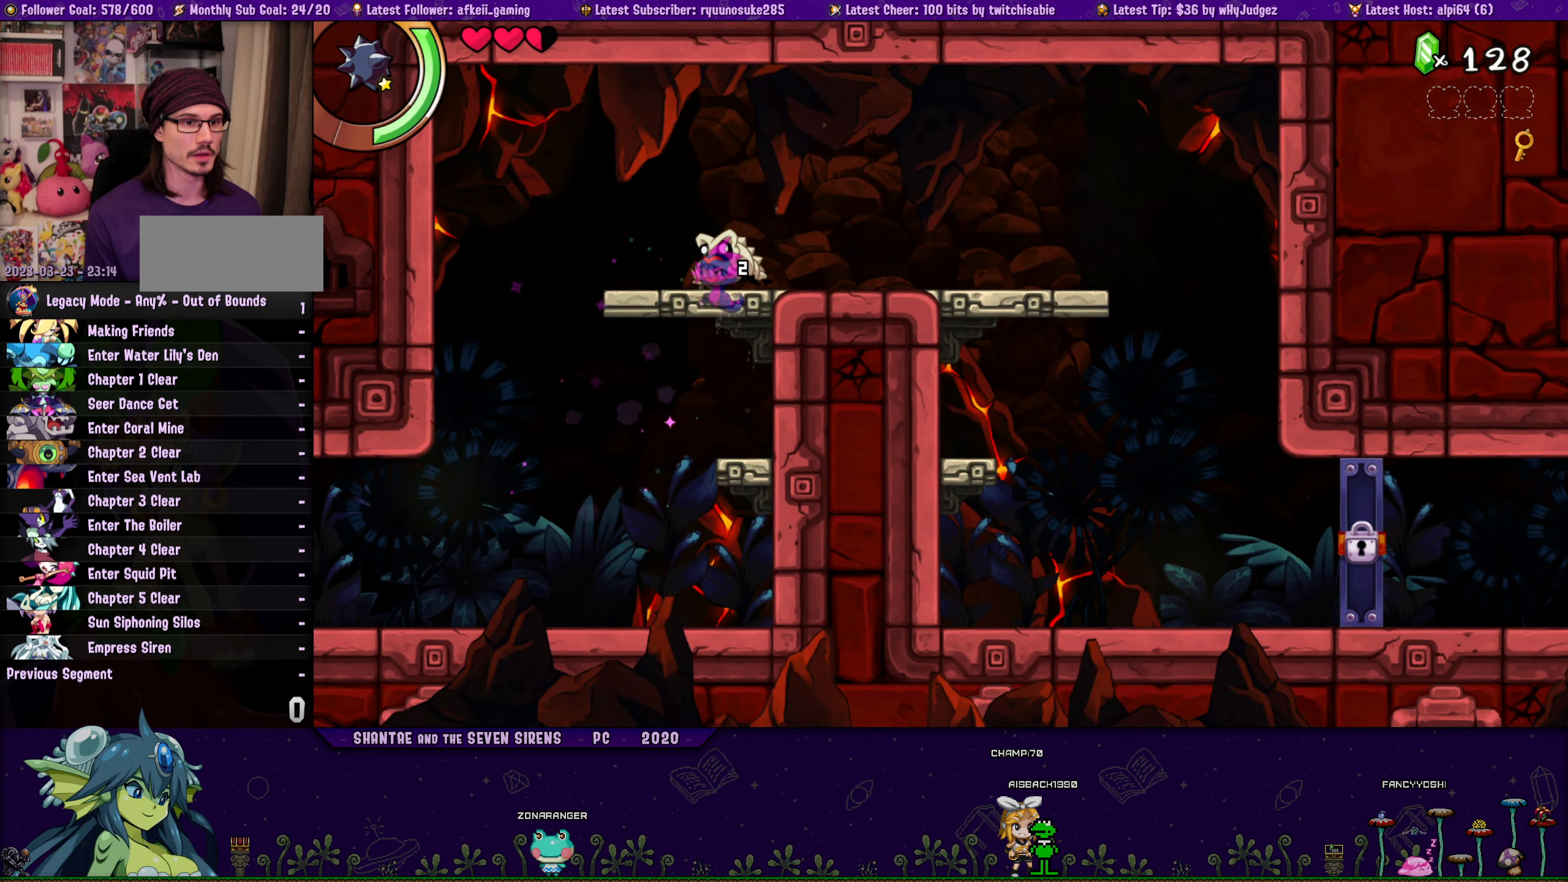
{"buttons": ["SQUARE", "DPAD_RIGHT"], "button_events": [[183, "CROSS", "up"], [233, "CROSS", "down"], [467, "CROSS", "up"]]}